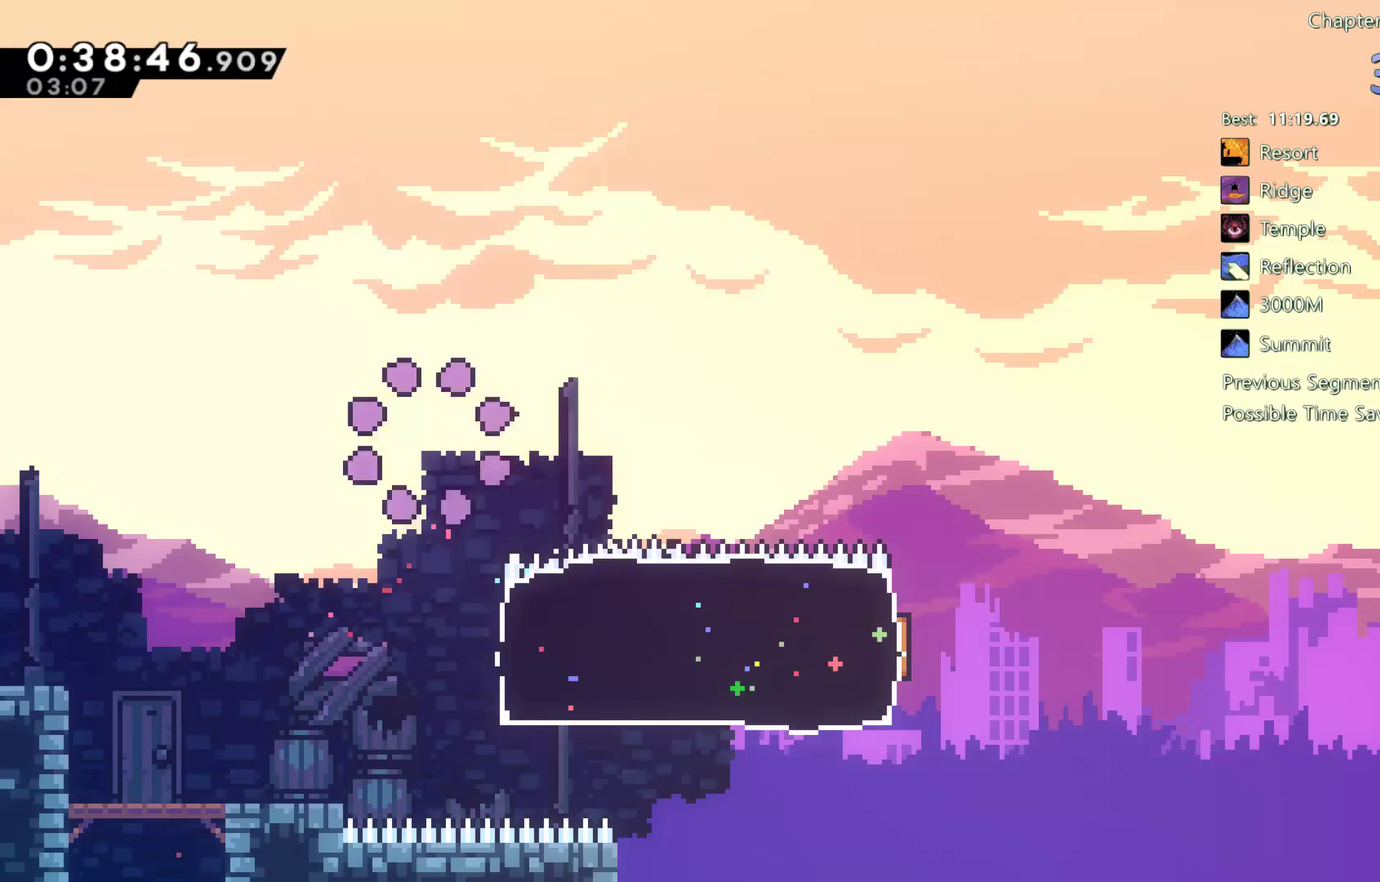
Gameplay with a controller (Xbox layout); each line is a JSON object with the inputs held at the frame after it. "events" lists button and stick changes between this image and that frame as [ms after this image, input, new state], when the widget could be followed in between. Not read: HOME L3 R3.
{"buttons": [], "left_stick": "center", "right_stick": "center", "events": []}
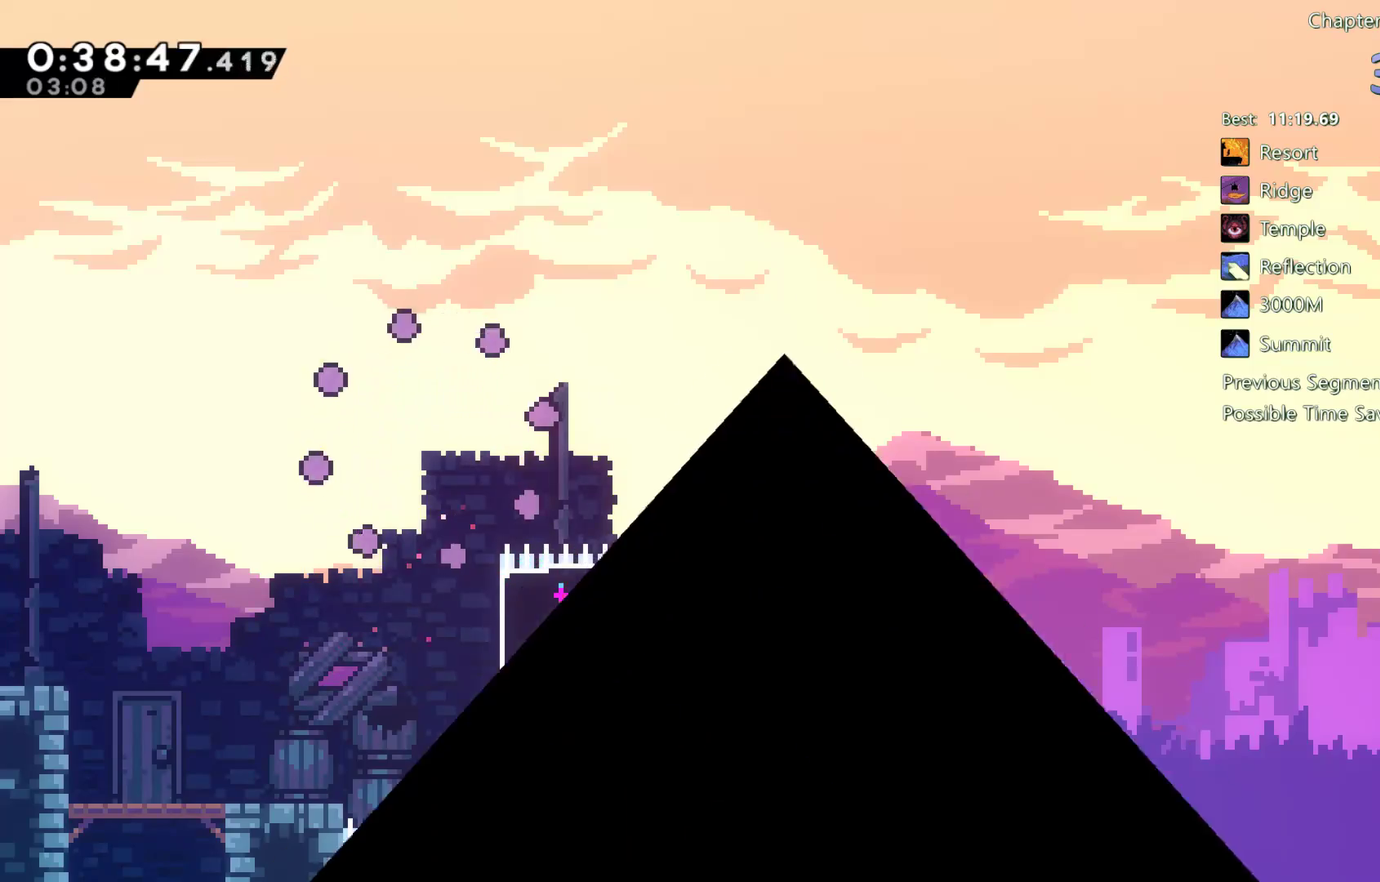
{"buttons": [], "left_stick": "center", "right_stick": "center", "events": []}
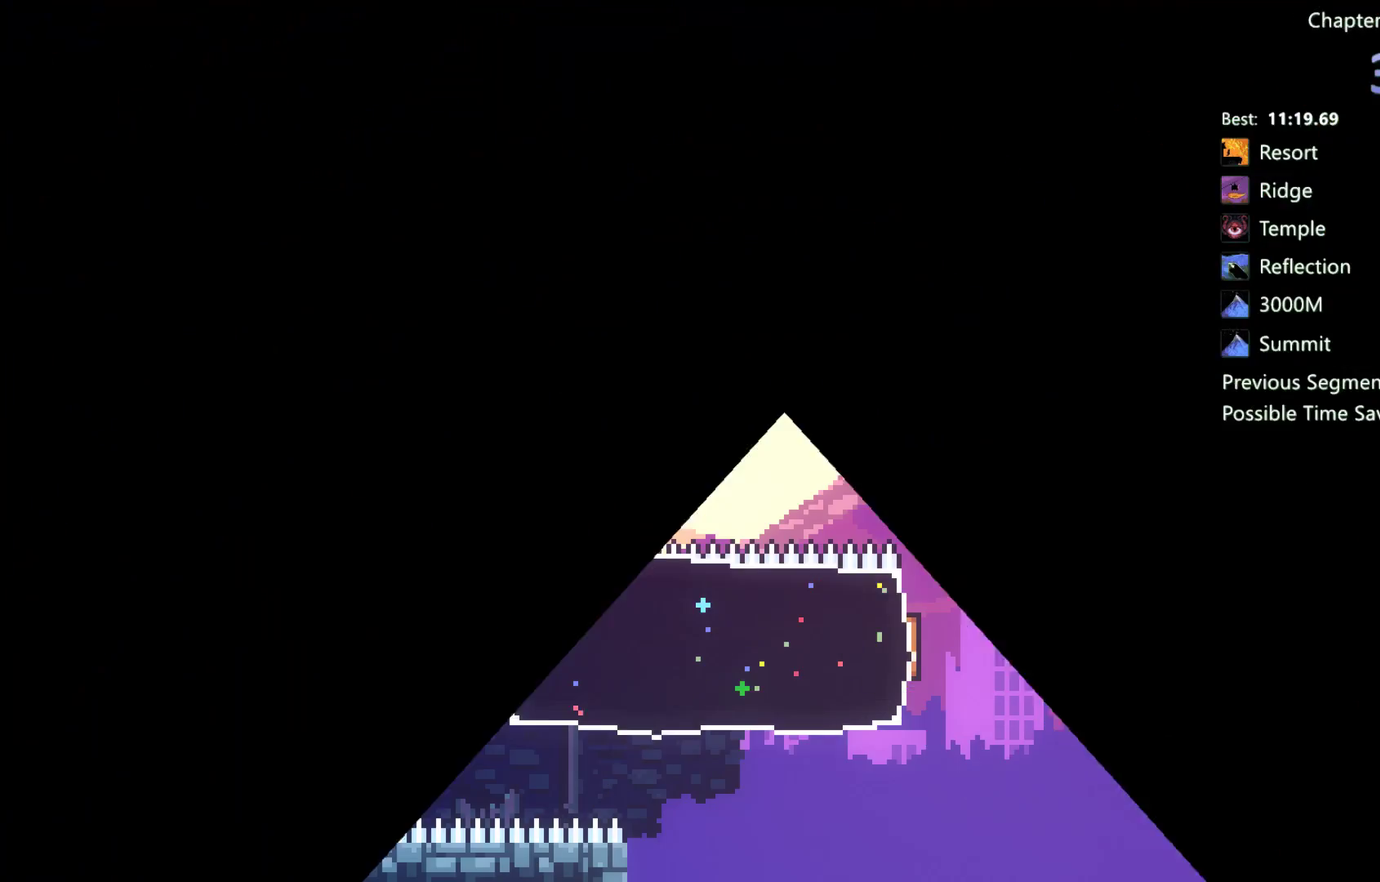
{"buttons": ["DPAD_RIGHT"], "left_stick": "center", "right_stick": "center", "events": [[350, "DPAD_RIGHT", "down"]]}
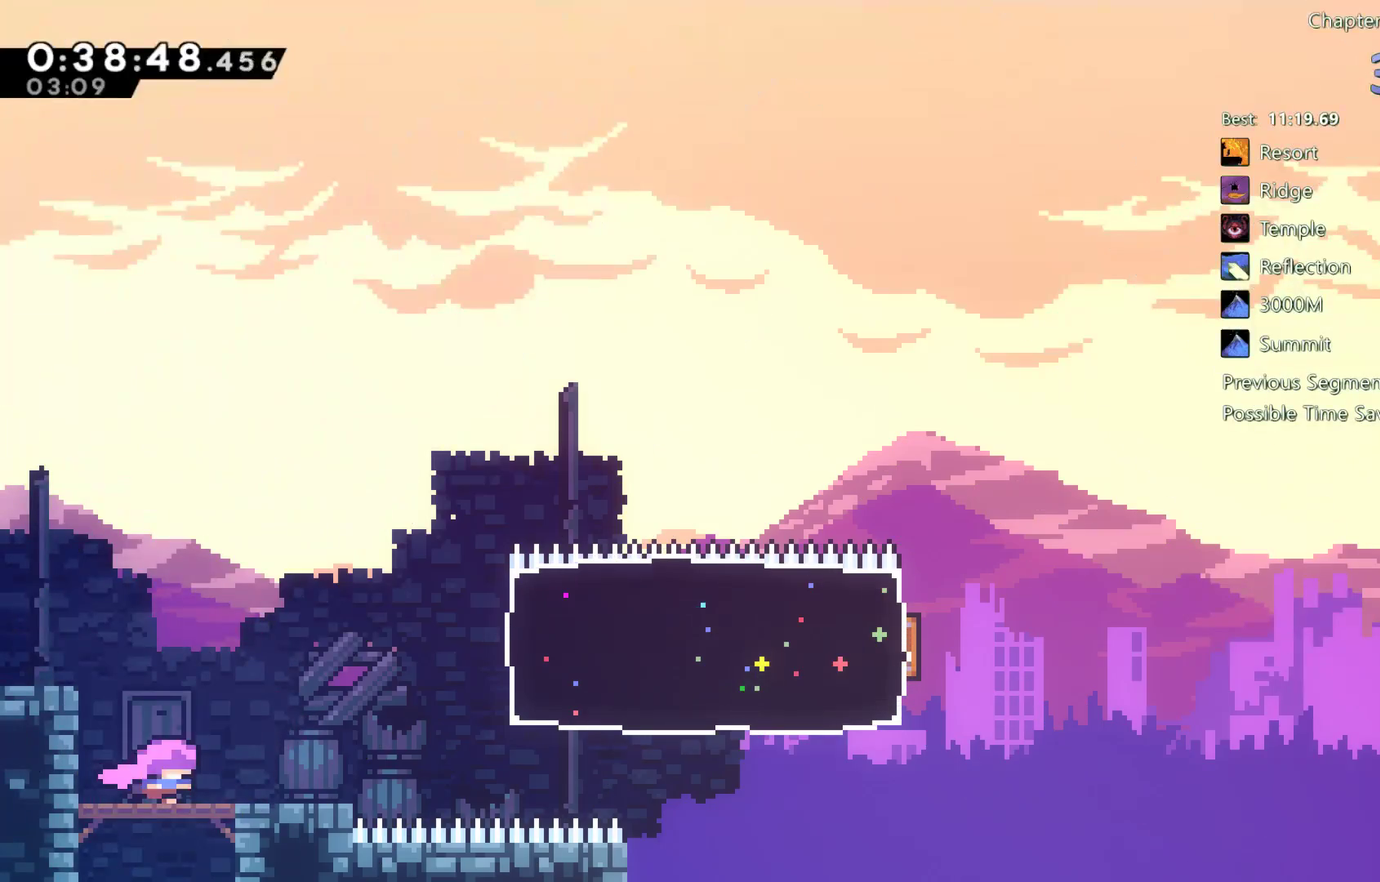
{"buttons": ["DPAD_RIGHT"], "left_stick": "center", "right_stick": "center", "events": [[117, "DPAD_UP", "down"], [150, "A", "down"], [417, "DPAD_UP", "up"], [450, "A", "up"]]}
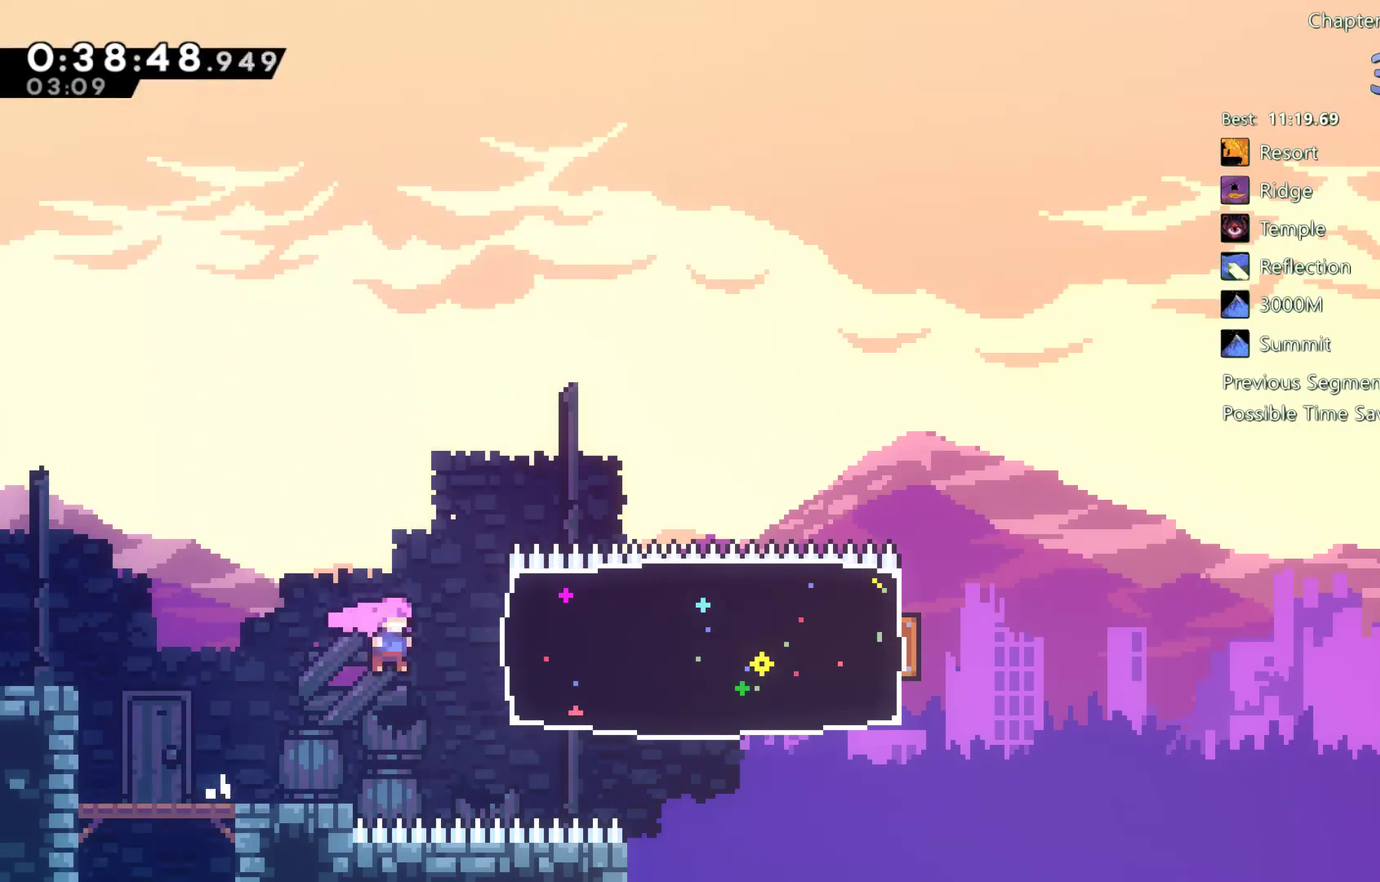
{"buttons": ["DPAD_RIGHT"], "left_stick": "center", "right_stick": "center", "events": [[17, "X", "down"], [183, "X", "up"]]}
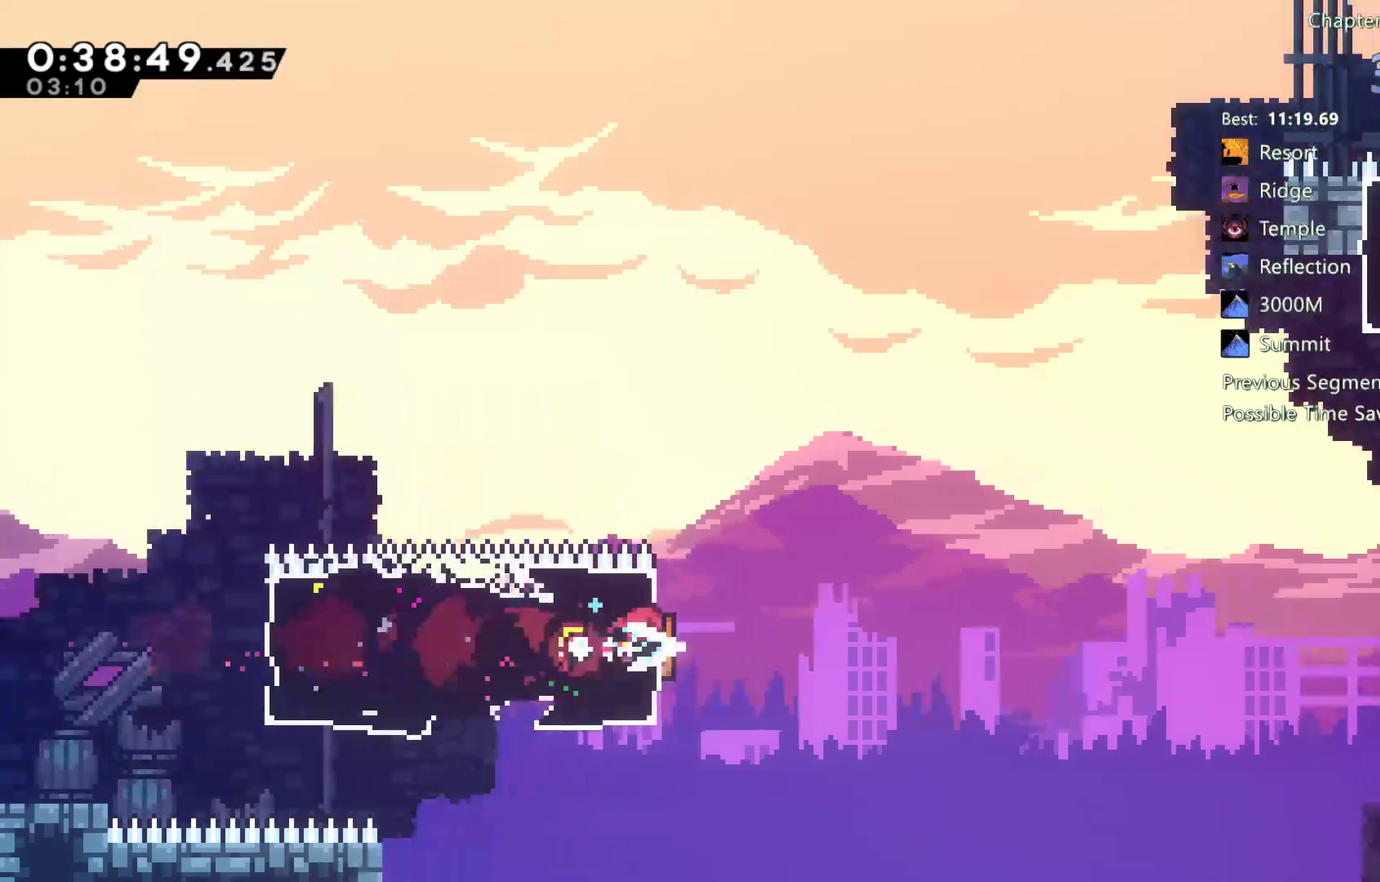
{"buttons": ["DPAD_UP", "DPAD_RIGHT"], "left_stick": "center", "right_stick": "center", "events": [[267, "DPAD_UP", "down"]]}
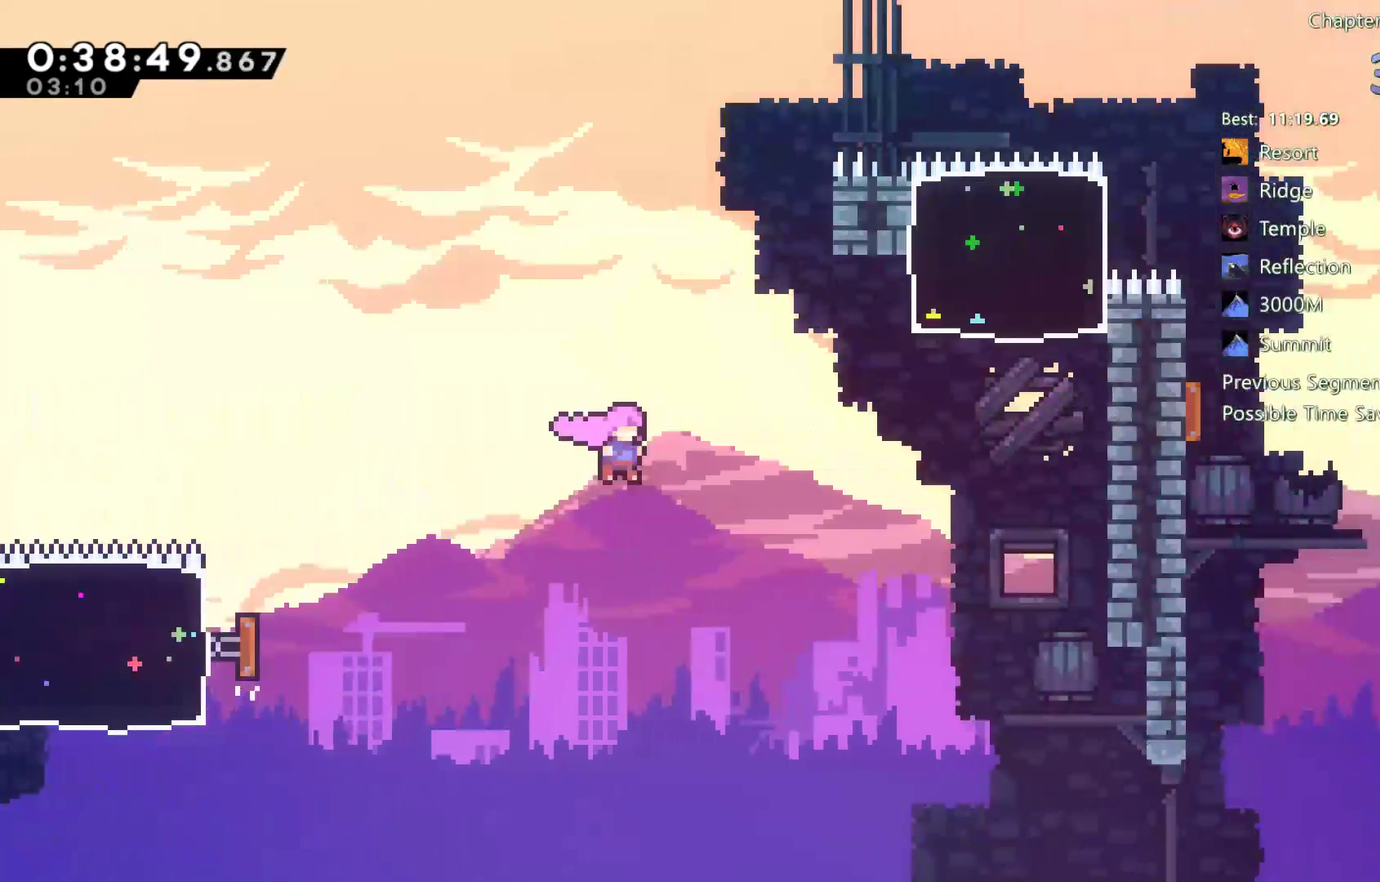
{"buttons": ["X", "DPAD_UP", "DPAD_RIGHT"], "left_stick": "center", "right_stick": "center", "events": [[167, "X", "down"], [267, "X", "up"], [450, "X", "down"]]}
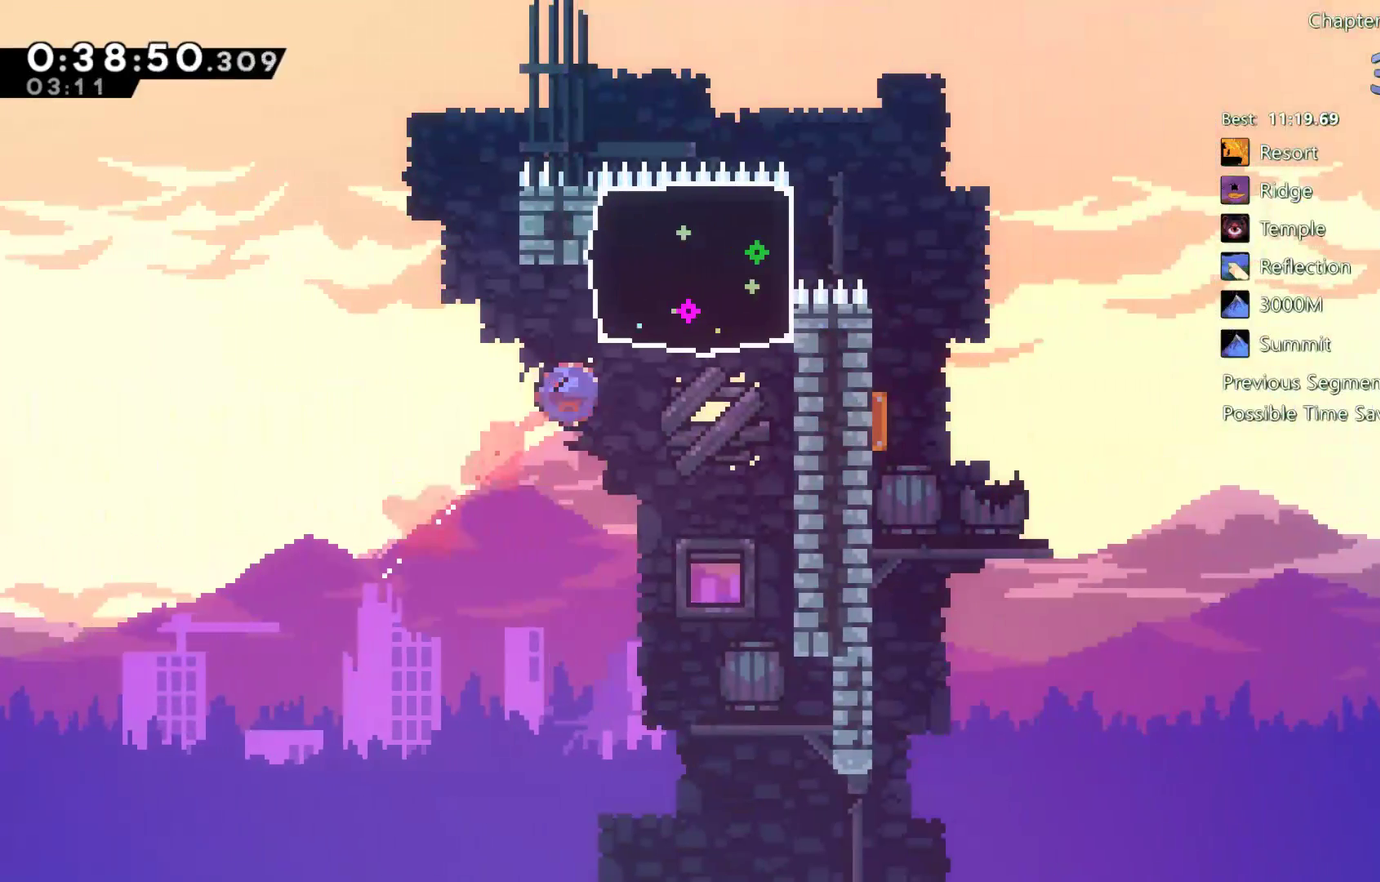
{"buttons": ["DPAD_DOWN", "DPAD_RIGHT"], "left_stick": "center", "right_stick": "center", "events": [[83, "DPAD_UP", "up"], [83, "X", "up"], [217, "DPAD_DOWN", "down"], [267, "X", "down"], [350, "X", "up"], [417, "A", "down"], [483, "A", "up"]]}
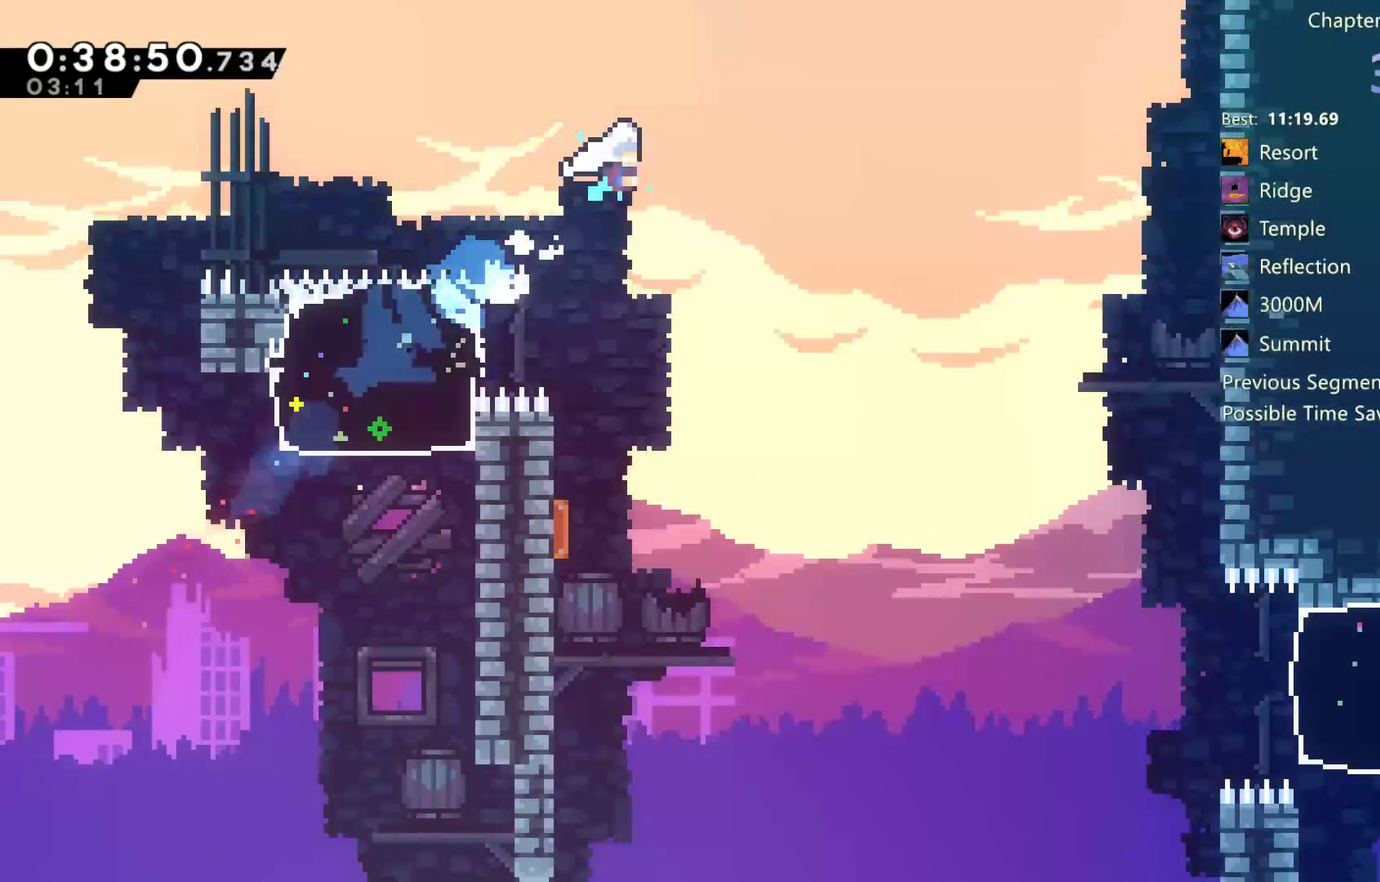
{"buttons": ["DPAD_RIGHT"], "left_stick": "center", "right_stick": "center", "events": [[217, "DPAD_DOWN", "up"], [217, "DPAD_RIGHT", "up"], [300, "DPAD_RIGHT", "down"]]}
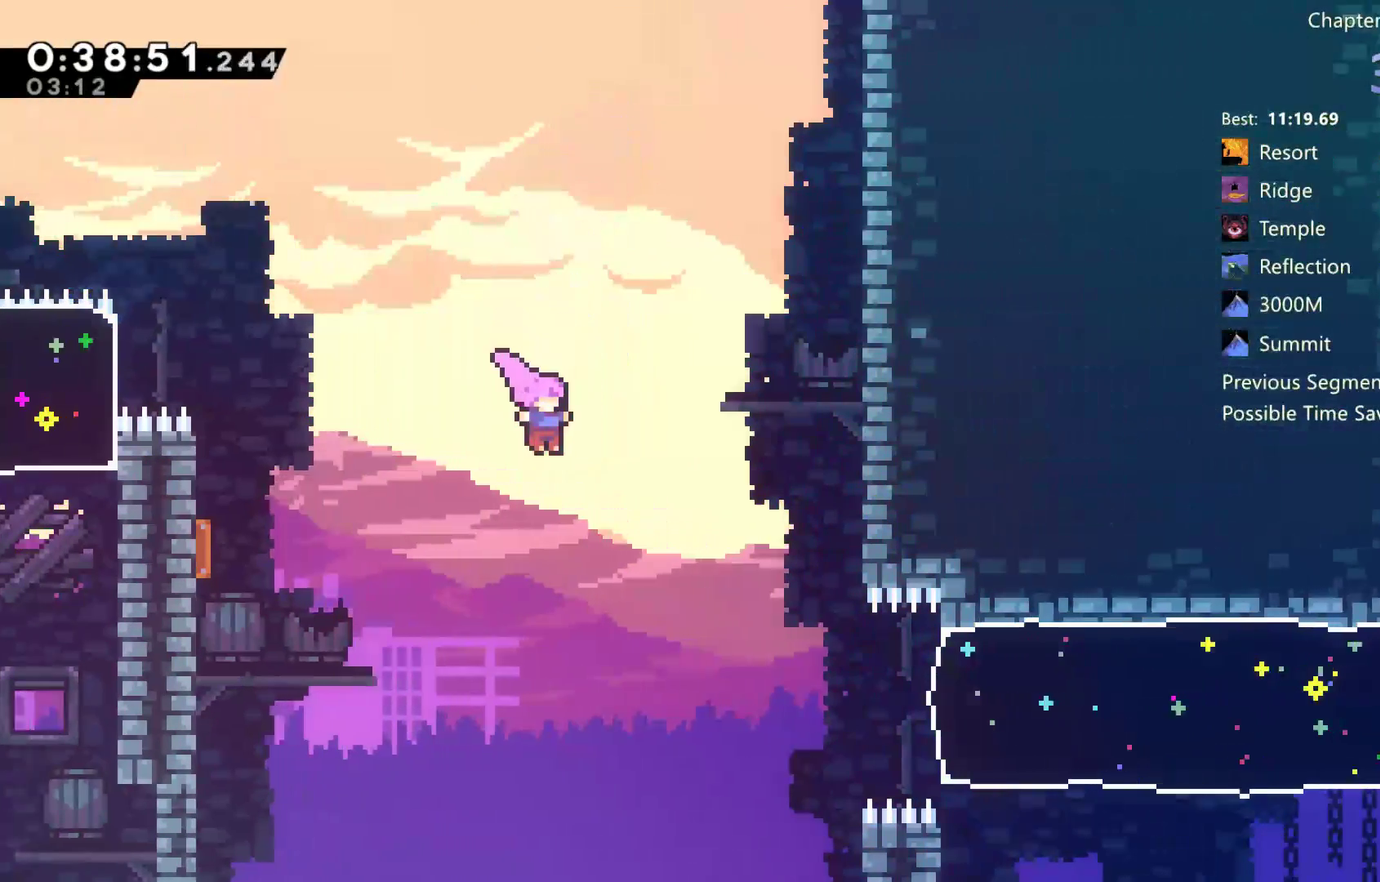
{"buttons": ["DPAD_RIGHT"], "left_stick": "center", "right_stick": "center", "events": [[333, "X", "down"], [450, "X", "up"]]}
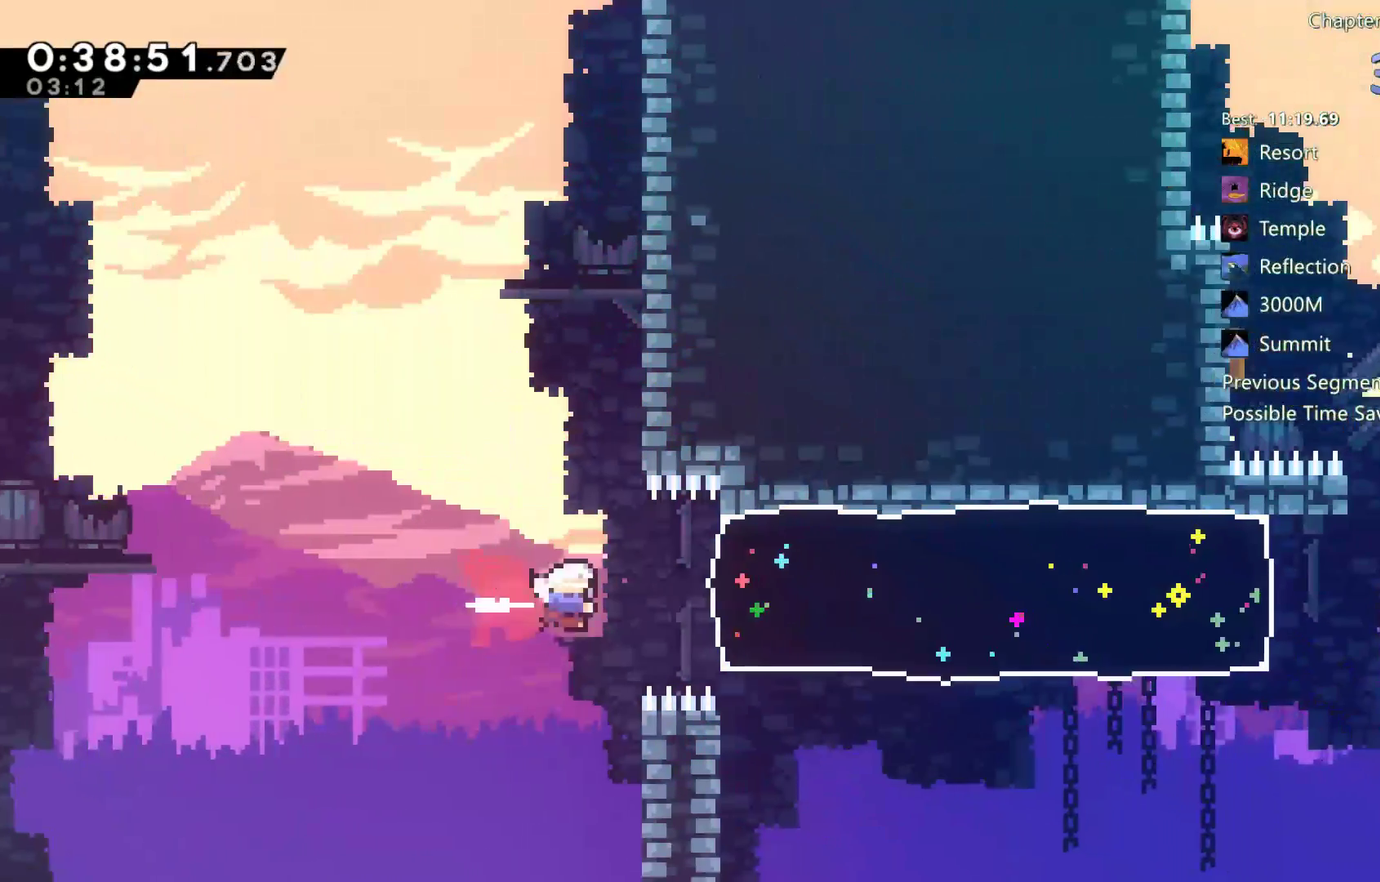
{"buttons": ["DPAD_RIGHT"], "left_stick": "center", "right_stick": "center", "events": []}
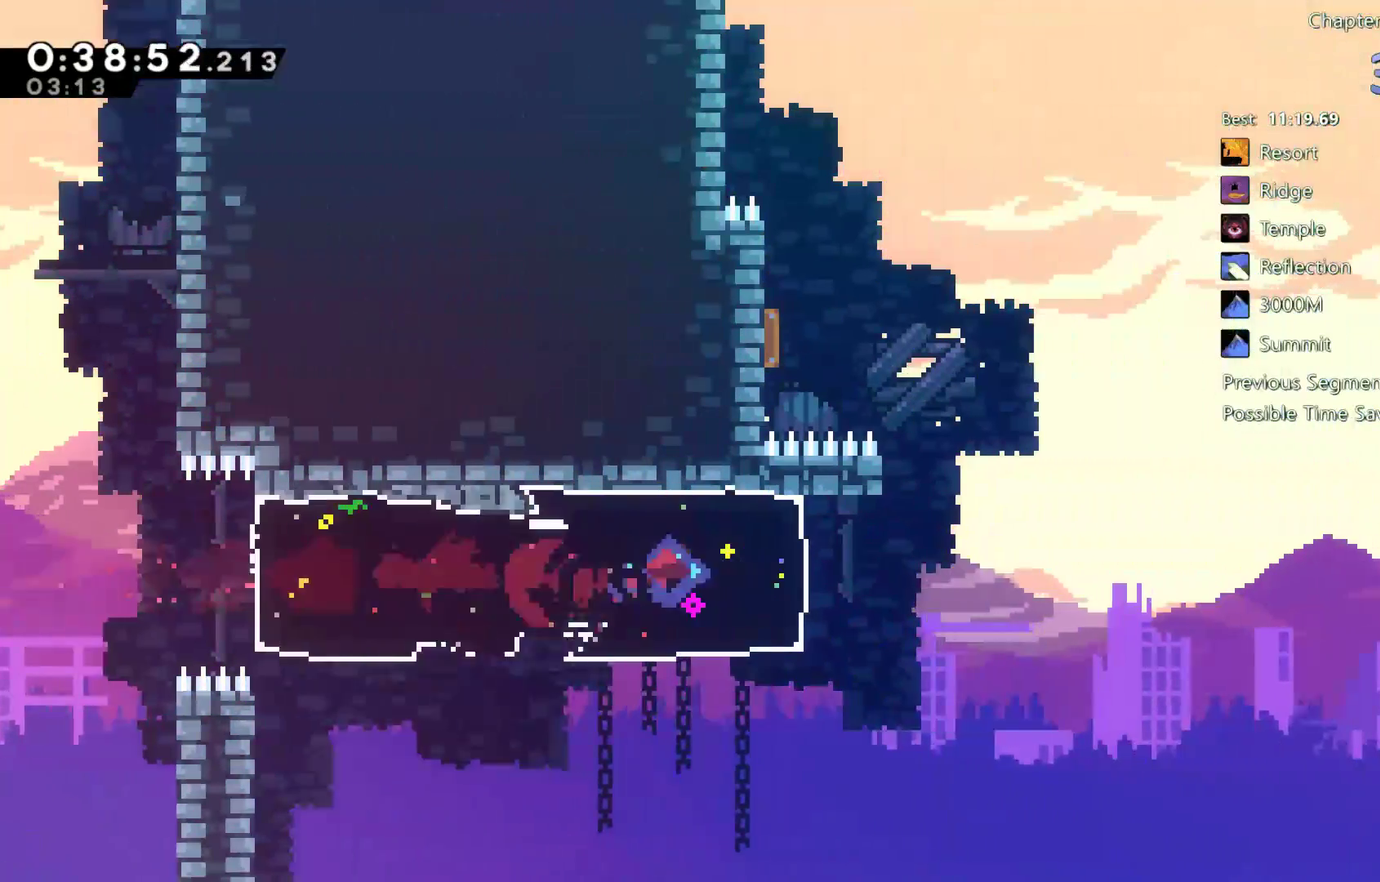
{"buttons": ["DPAD_LEFT"], "left_stick": "center", "right_stick": "center", "events": [[100, "A", "down"], [167, "A", "up"], [200, "DPAD_RIGHT", "up"], [200, "DPAD_UP", "down"], [283, "X", "down"], [450, "X", "up"], [483, "DPAD_LEFT", "down"], [483, "DPAD_UP", "up"]]}
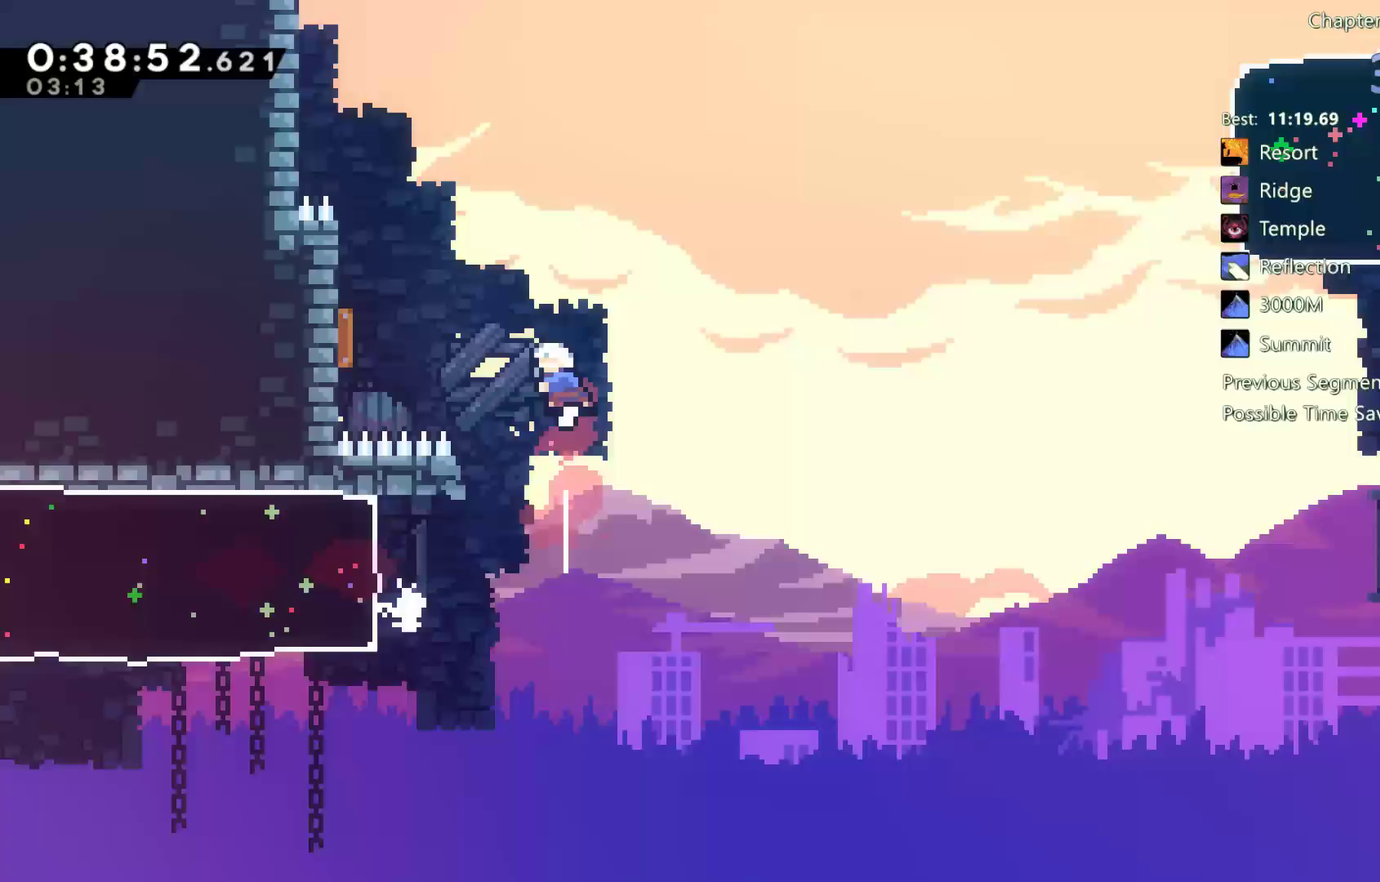
{"buttons": ["DPAD_RIGHT"], "left_stick": "center", "right_stick": "center", "events": [[67, "X", "down"], [167, "X", "up"], [350, "DPAD_LEFT", "up"], [417, "DPAD_RIGHT", "down"]]}
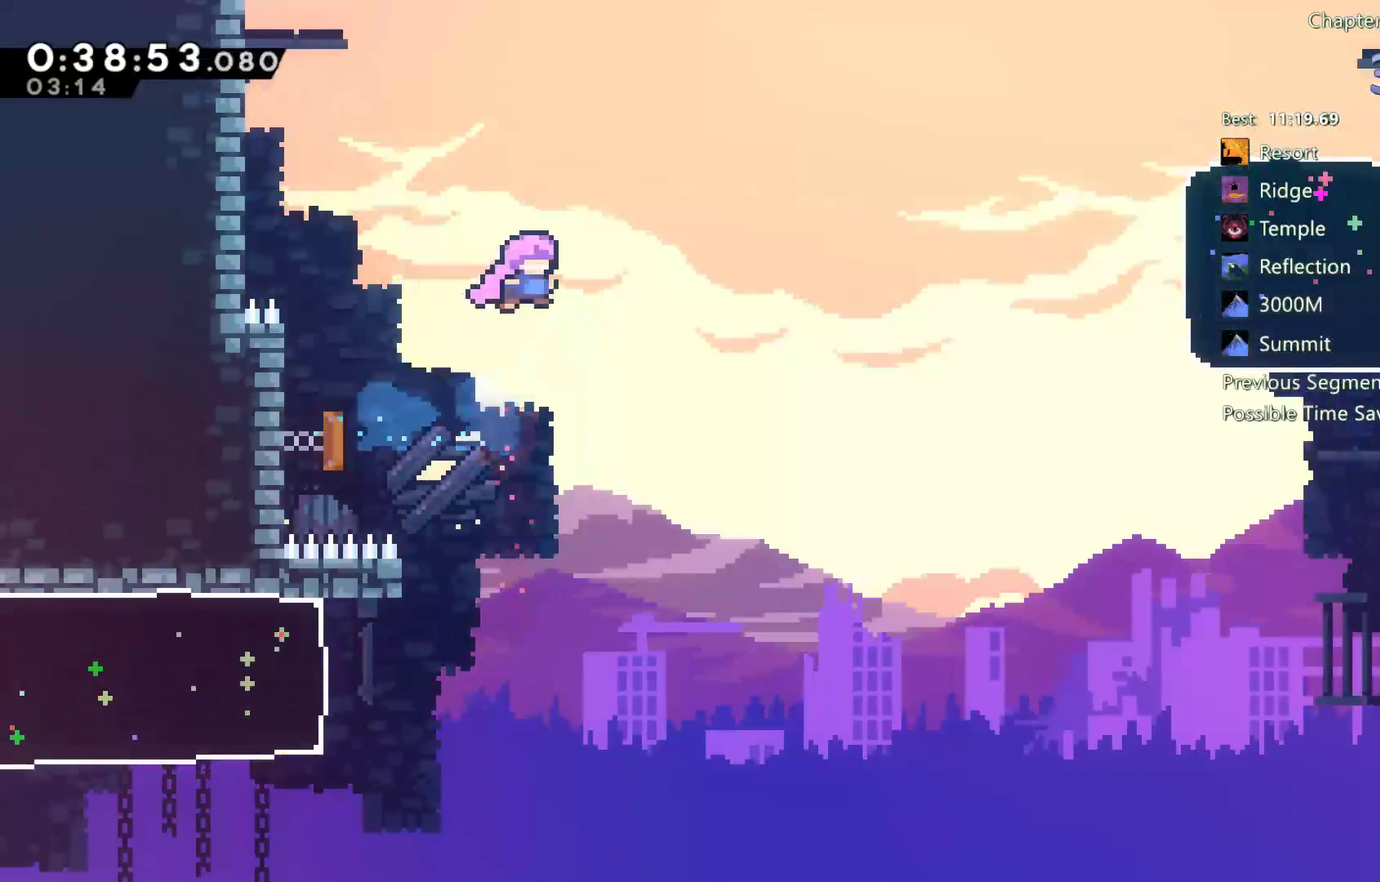
{"buttons": ["X", "DPAD_UP", "DPAD_RIGHT"], "left_stick": "center", "right_stick": "center", "events": [[183, "DPAD_UP", "down"], [467, "X", "down"]]}
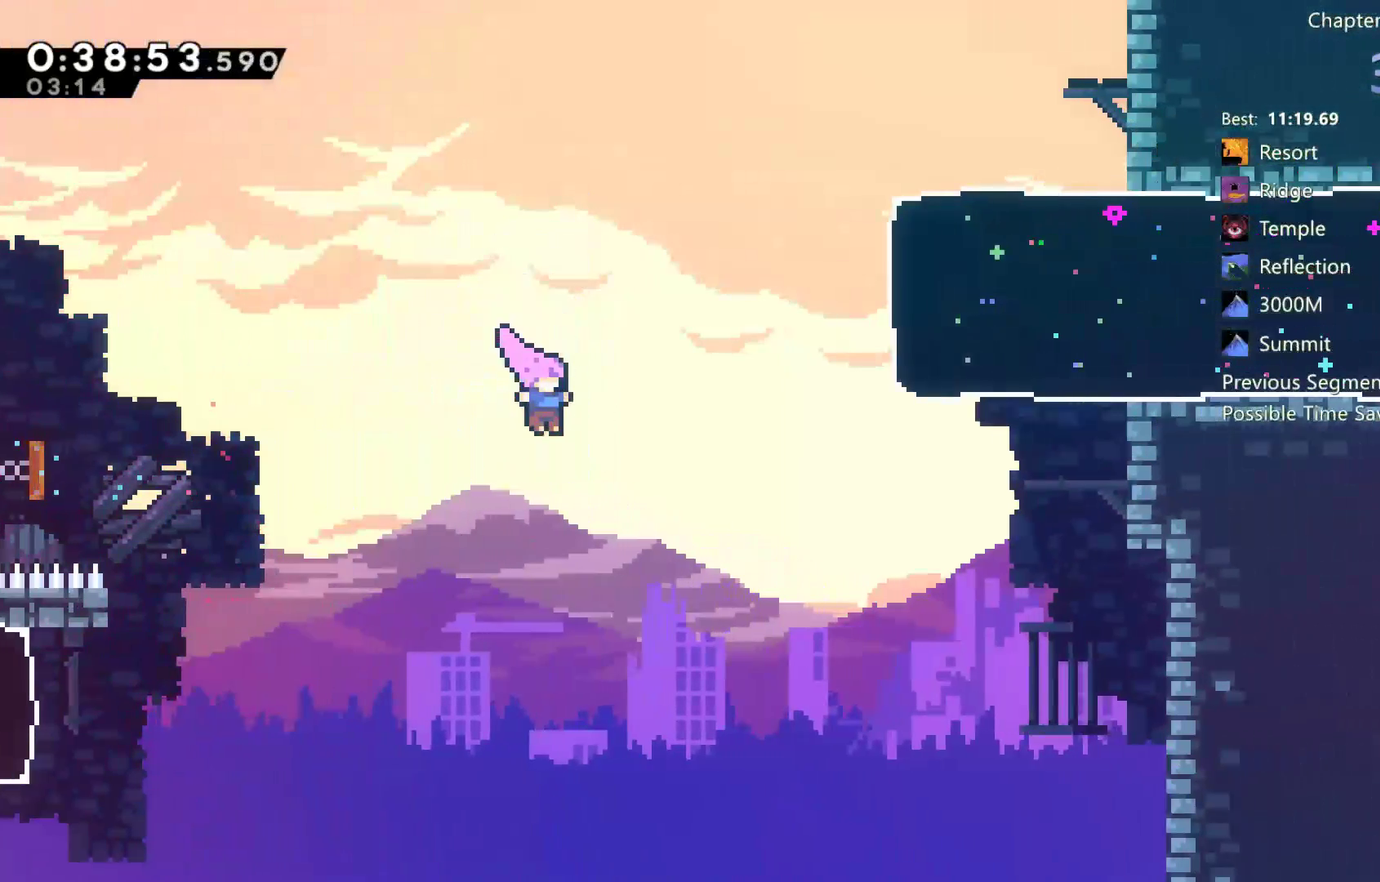
{"buttons": ["DPAD_RIGHT"], "left_stick": "center", "right_stick": "center", "events": [[100, "DPAD_UP", "up"], [183, "X", "up"]]}
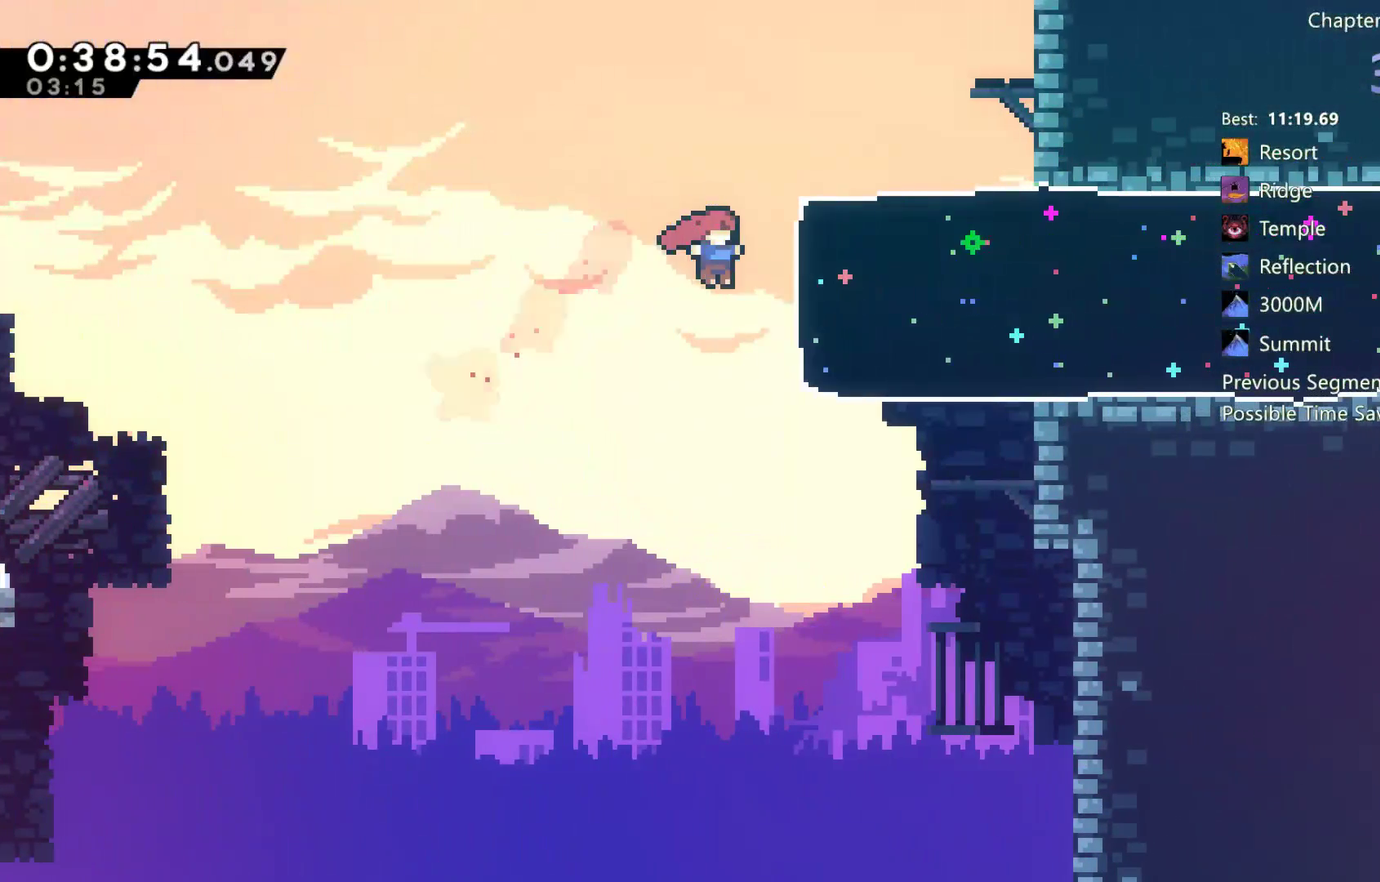
{"buttons": ["DPAD_DOWN", "DPAD_RIGHT"], "left_stick": "center", "right_stick": "center", "events": [[100, "X", "down"], [233, "X", "up"], [367, "DPAD_RIGHT", "up"], [467, "DPAD_RIGHT", "down"], [500, "DPAD_DOWN", "down"]]}
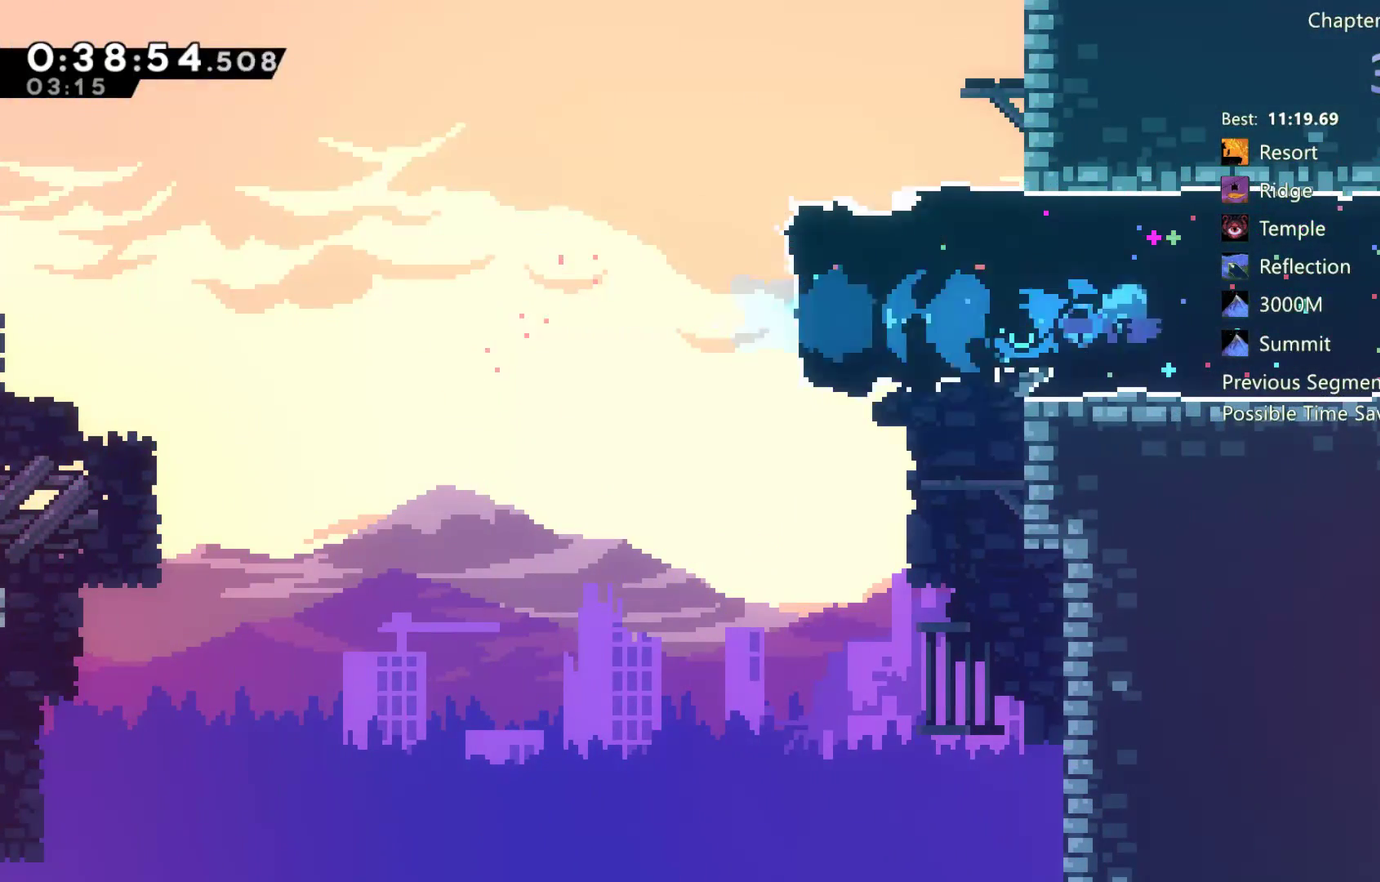
{"buttons": ["DPAD_DOWN", "DPAD_RIGHT"], "left_stick": "center", "right_stick": "center", "events": [[233, "X", "down"], [333, "A", "down"], [333, "X", "up"], [433, "A", "up"]]}
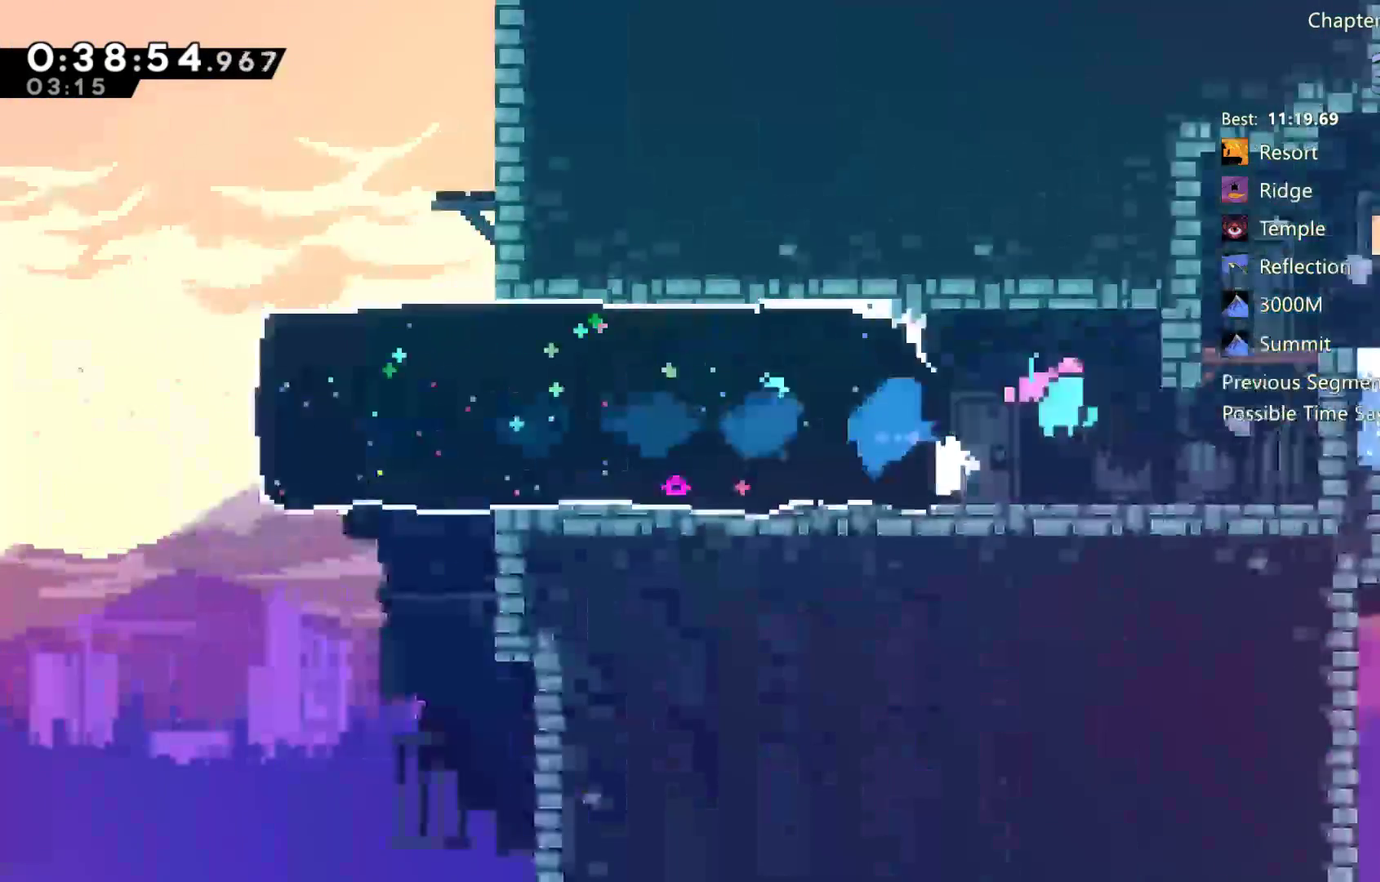
{"buttons": ["DPAD_RIGHT"], "left_stick": "center", "right_stick": "center", "events": [[117, "DPAD_DOWN", "up"]]}
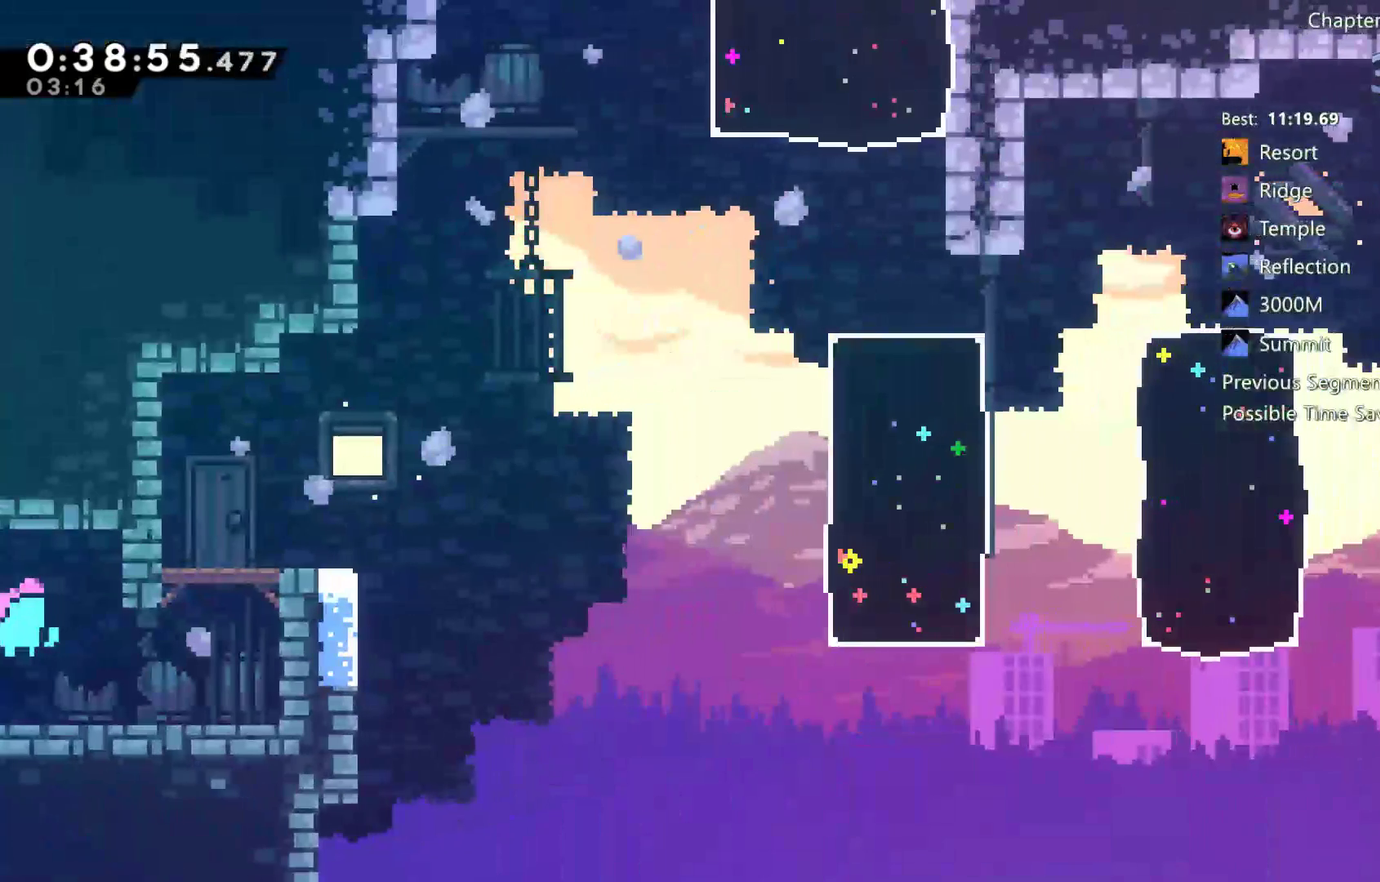
{"buttons": ["DPAD_RIGHT"], "left_stick": "center", "right_stick": "center", "events": [[233, "DPAD_RIGHT", "up"], [417, "DPAD_RIGHT", "down"]]}
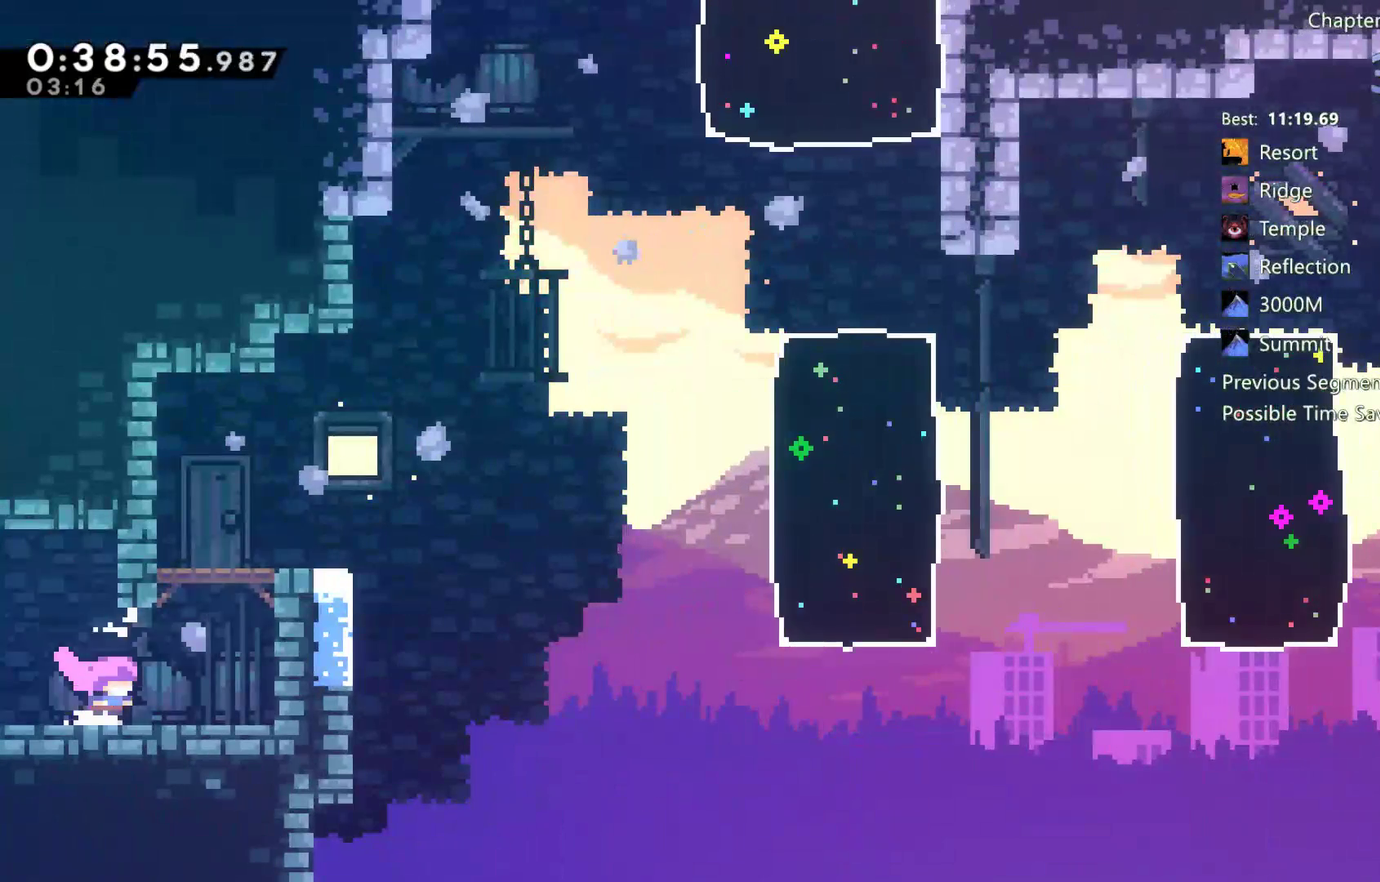
{"buttons": [], "left_stick": "center", "right_stick": "center", "events": [[83, "A", "down"], [167, "A", "up"], [167, "DPAD_RIGHT", "up"], [167, "DPAD_UP", "down"], [167, "X", "down"], [333, "X", "up"], [400, "DPAD_UP", "up"]]}
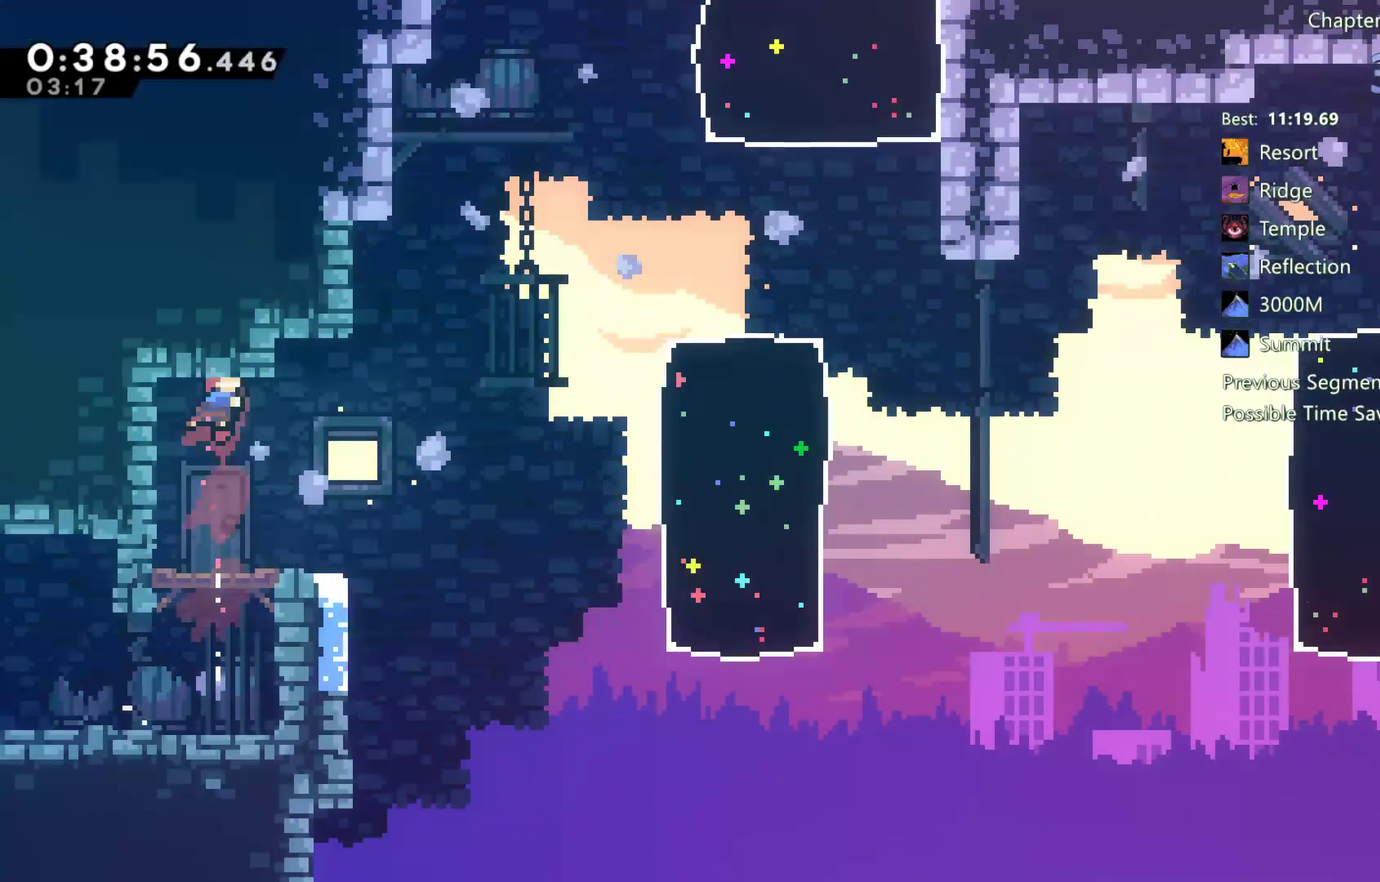
{"buttons": ["A", "DPAD_UP", "DPAD_RIGHT"], "left_stick": "center", "right_stick": "center", "events": [[33, "DPAD_RIGHT", "down"], [100, "DPAD_RIGHT", "up"], [233, "DPAD_RIGHT", "down"], [433, "A", "down"], [433, "DPAD_UP", "down"]]}
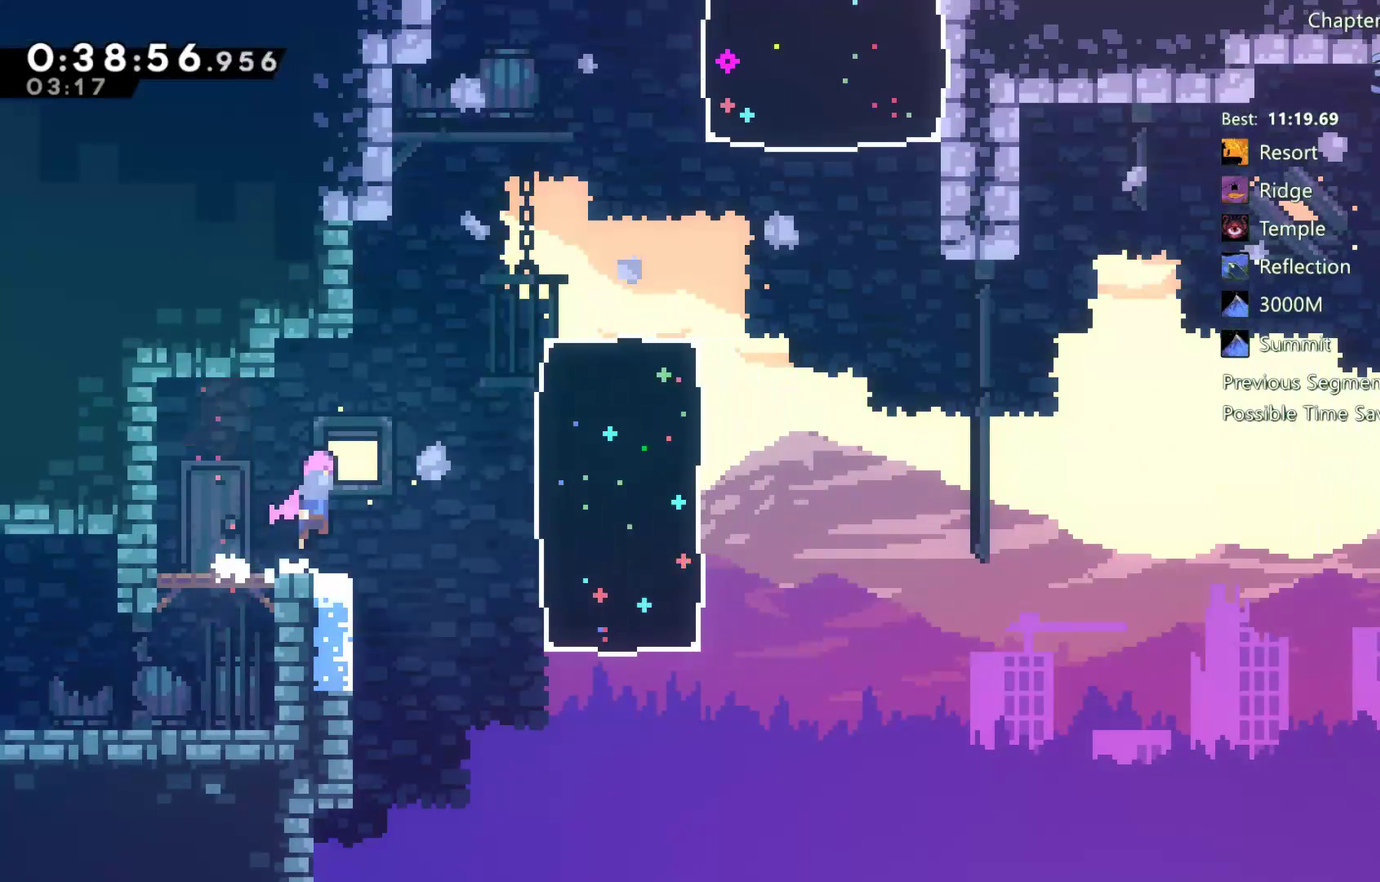
{"buttons": ["X", "DPAD_UP", "DPAD_RIGHT"], "left_stick": "center", "right_stick": "center", "events": [[67, "A", "up"], [200, "X", "down"]]}
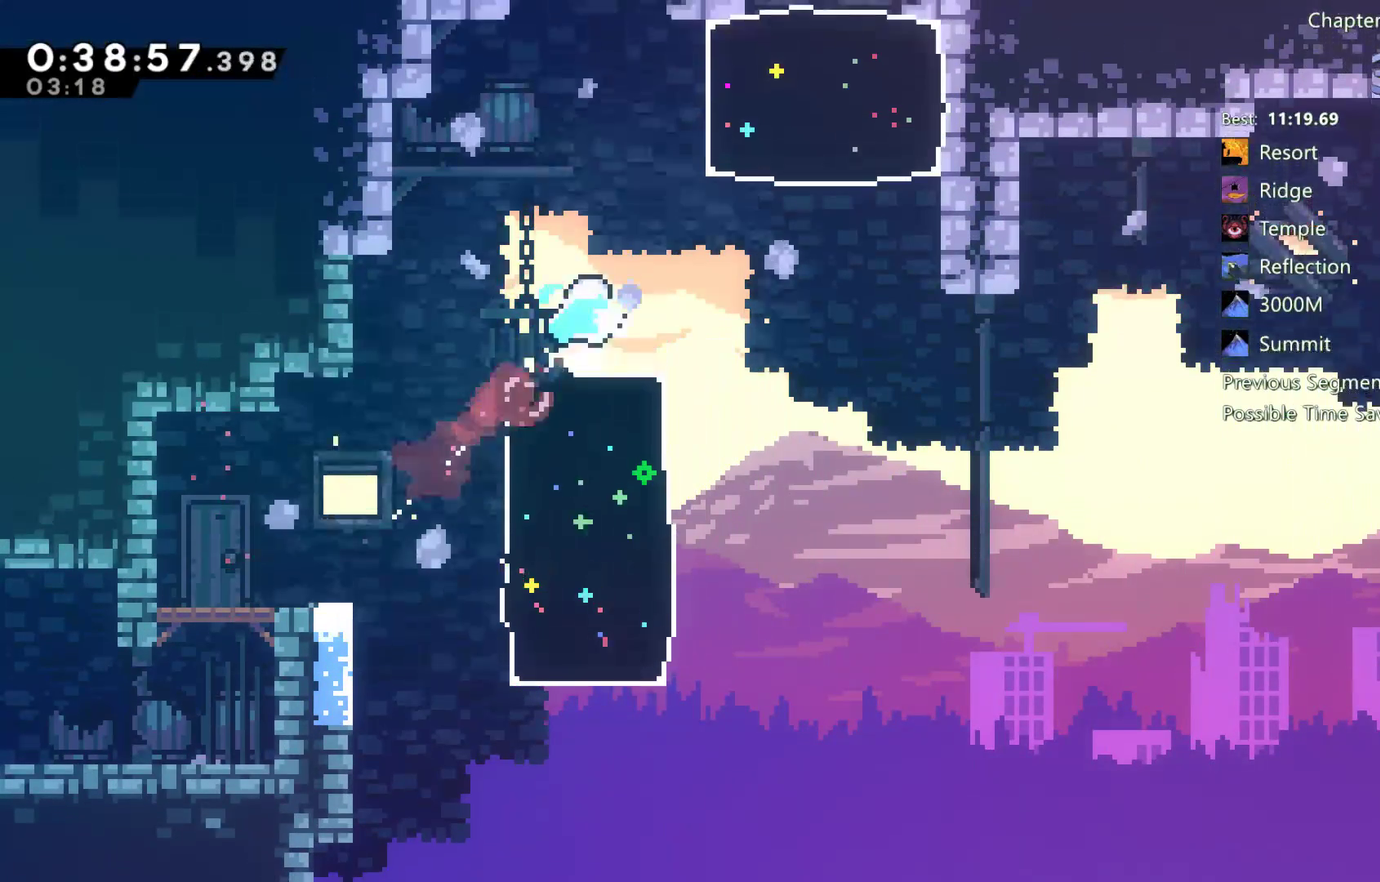
{"buttons": ["DPAD_UP"], "left_stick": "center", "right_stick": "center", "events": [[33, "X", "up"], [267, "DPAD_RIGHT", "up"], [333, "X", "down"], [400, "X", "up"]]}
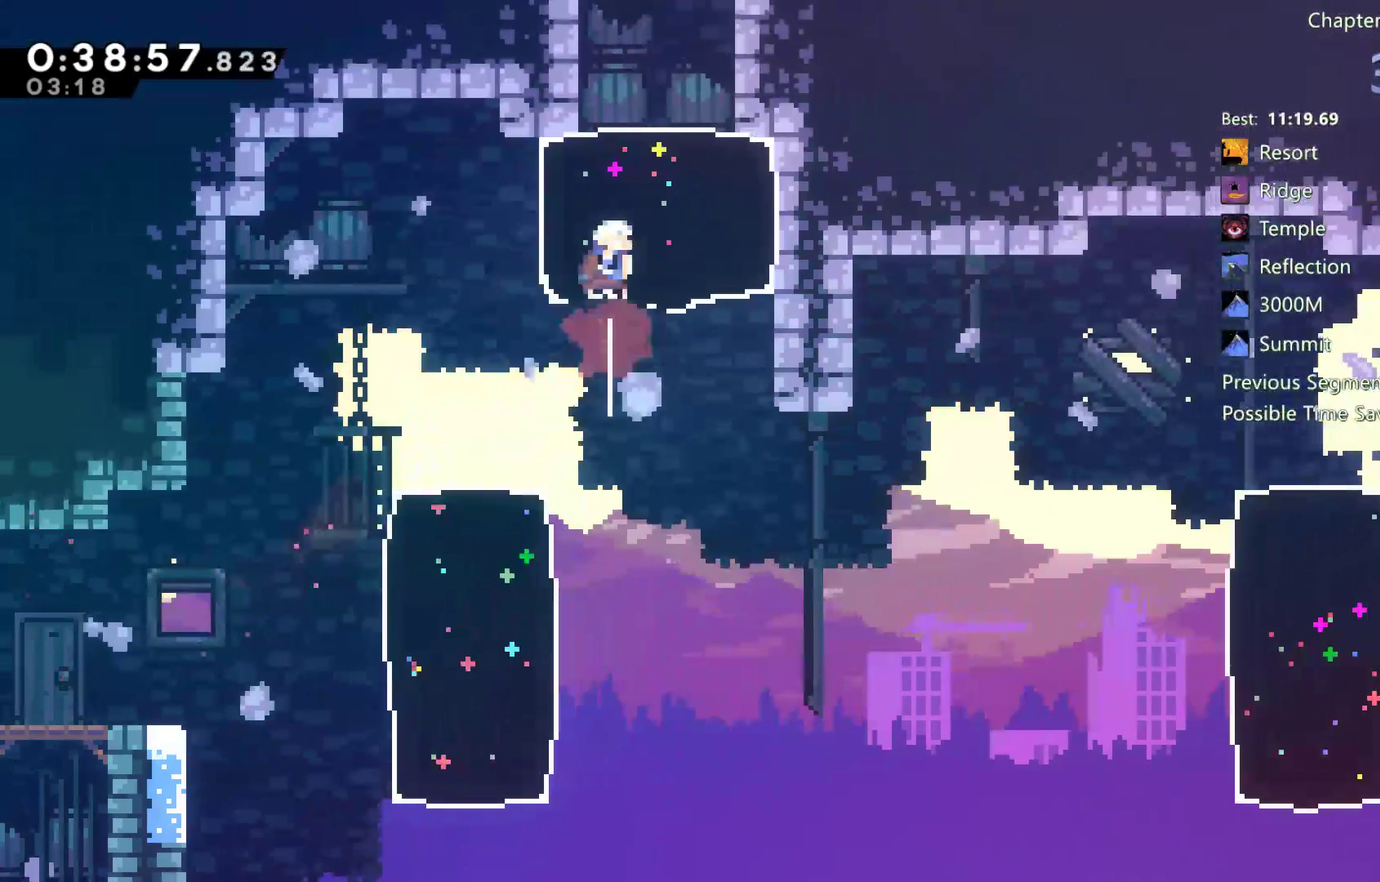
{"buttons": ["B", "DPAD_UP"], "left_stick": "center", "right_stick": "center"}
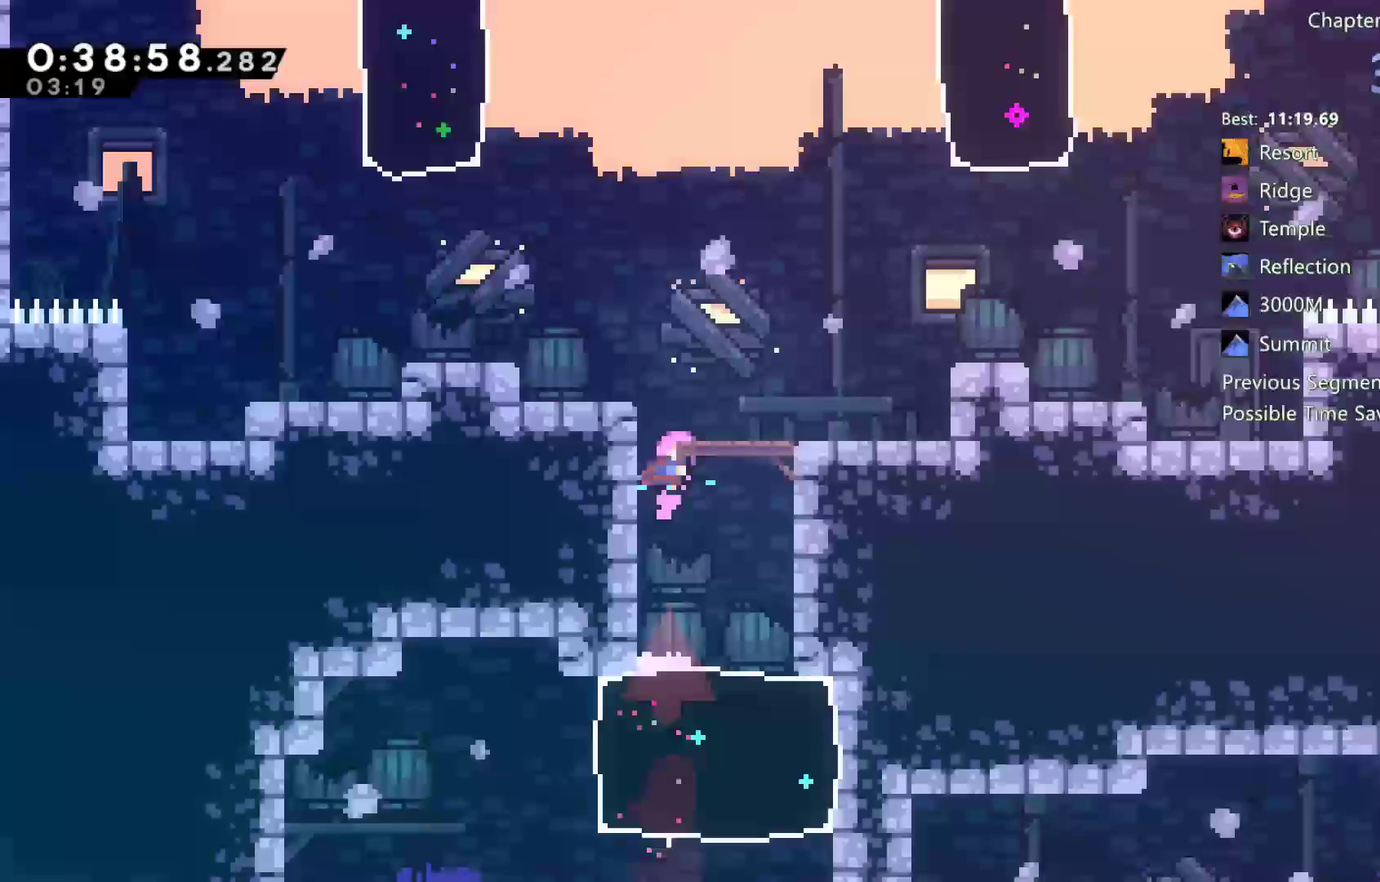
{"buttons": ["DPAD_UP"], "left_stick": "center", "right_stick": "center"}
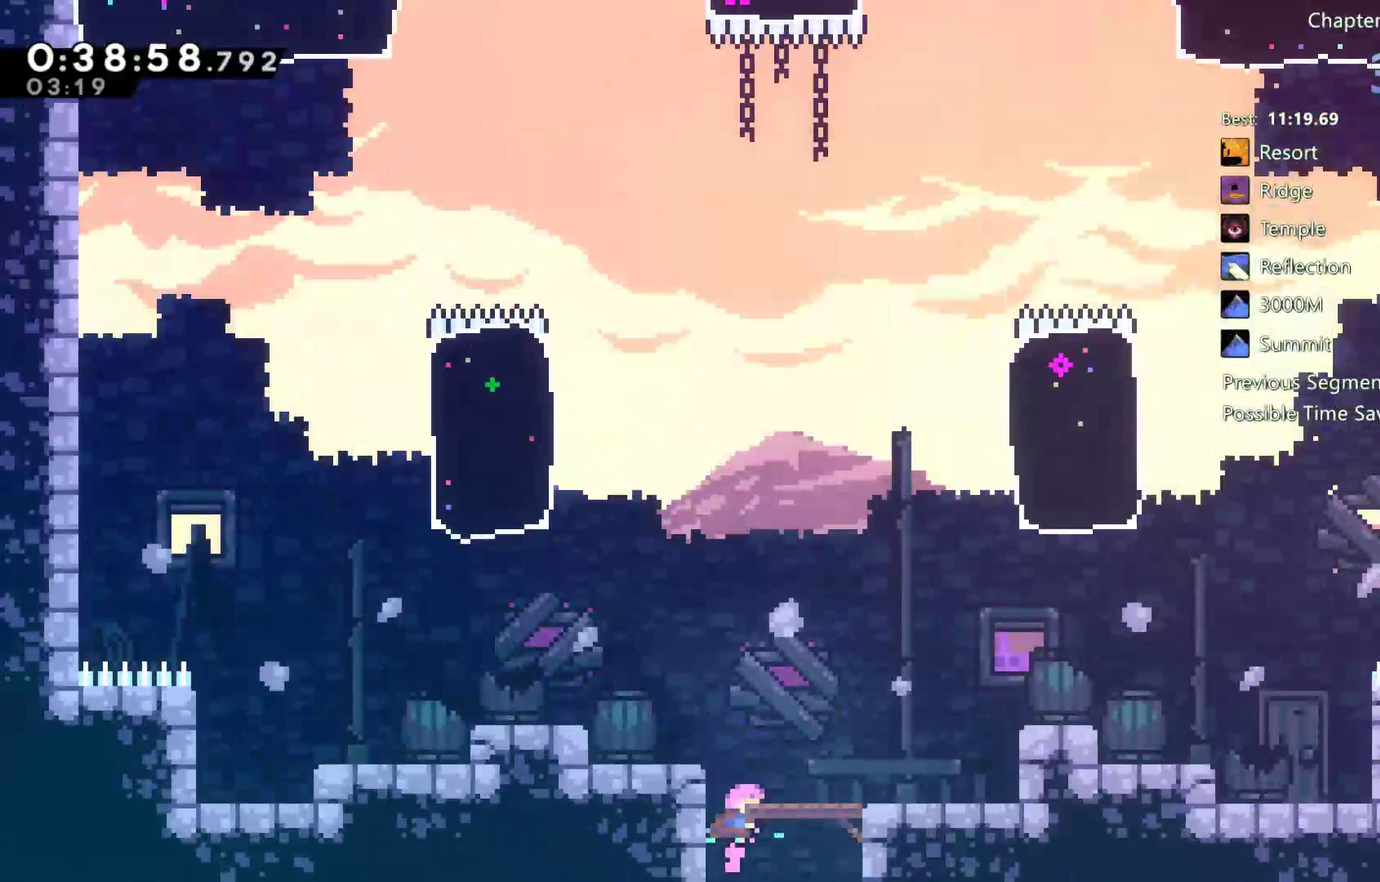
{"buttons": ["X", "DPAD_UP", "DPAD_LEFT"], "left_stick": "center", "right_stick": "center", "events": [[133, "DPAD_LEFT", "down"], [200, "X", "down"], [267, "X", "up"], [450, "X", "down"]]}
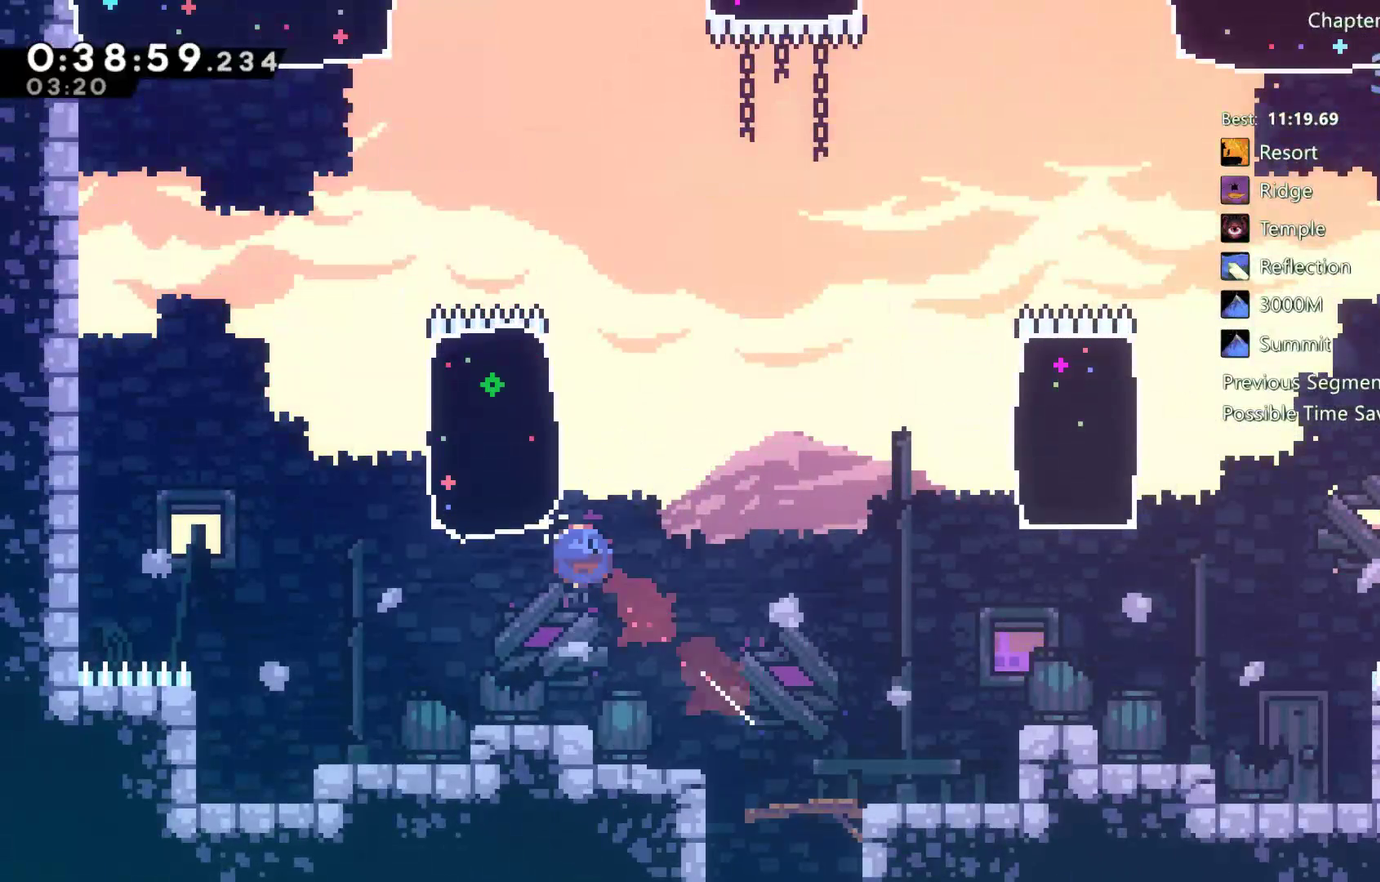
{"buttons": ["X", "DPAD_UP"], "left_stick": "center", "right_stick": "center", "events": [[100, "DPAD_LEFT", "up"], [150, "X", "up"], [467, "X", "down"]]}
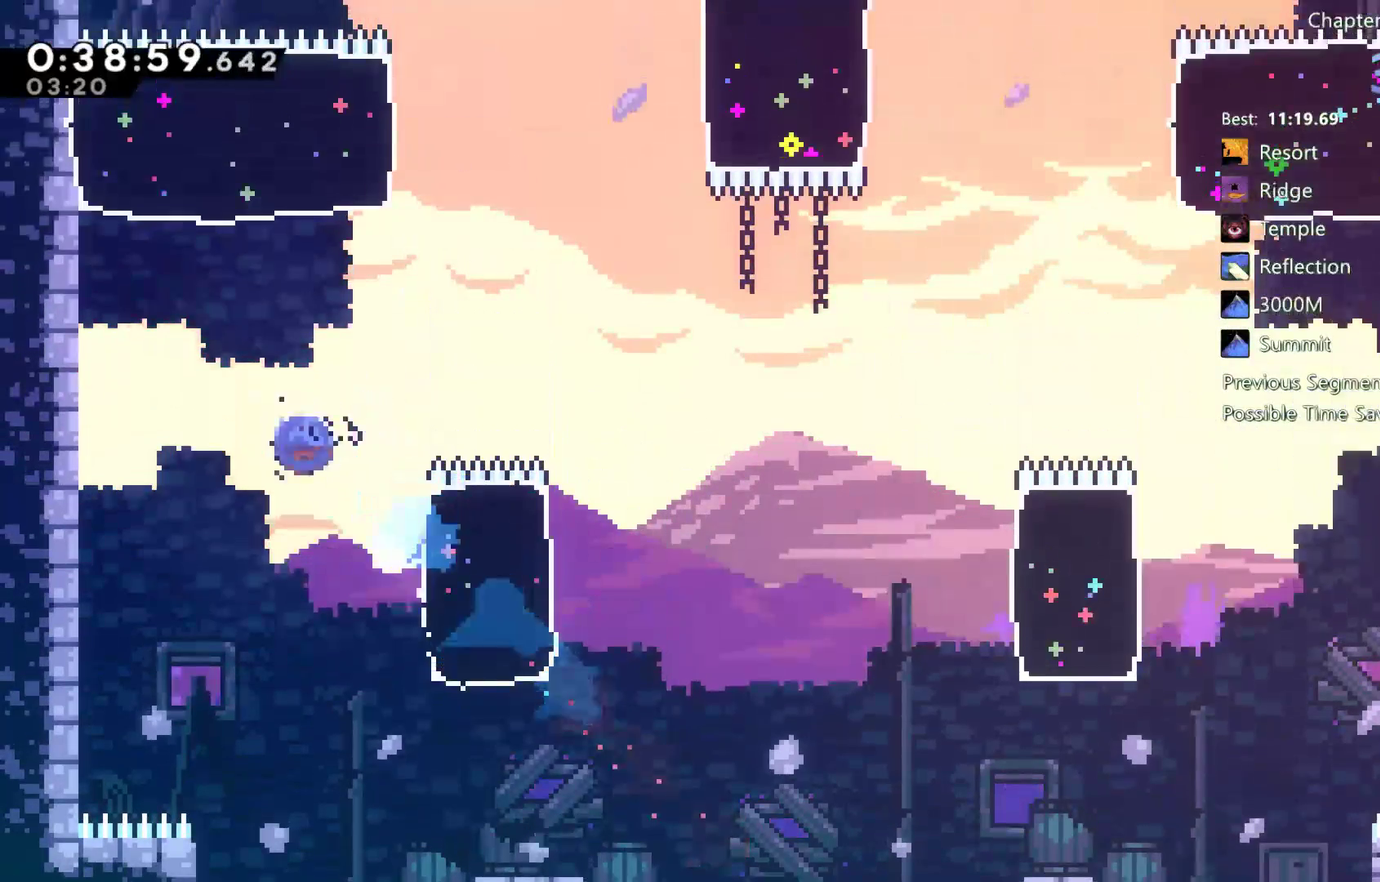
{"buttons": ["DPAD_RIGHT"], "left_stick": "center", "right_stick": "center", "events": [[67, "X", "up"], [233, "X", "down"], [400, "DPAD_UP", "up"], [417, "X", "up"], [500, "DPAD_RIGHT", "down"]]}
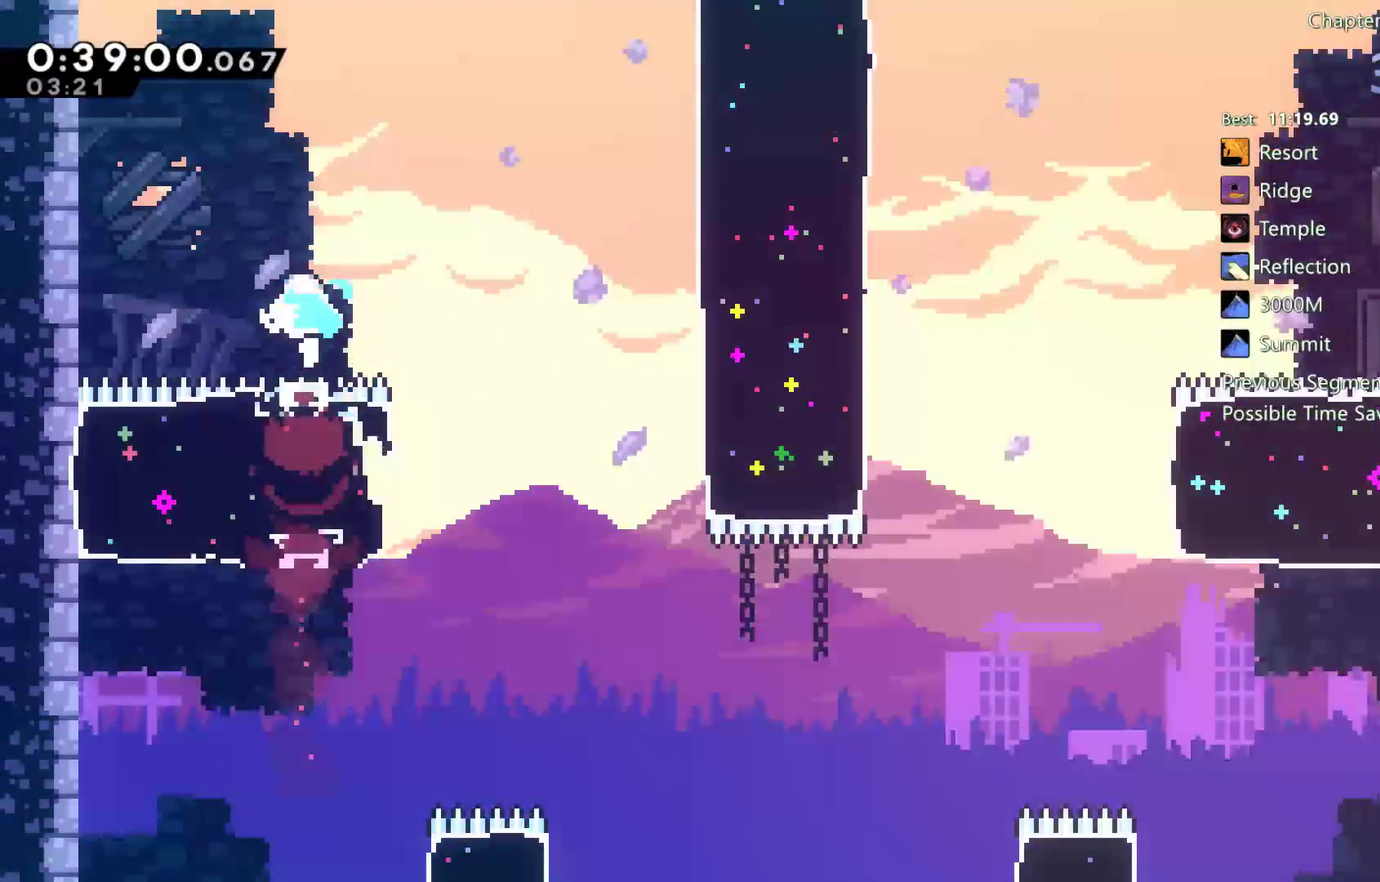
{"buttons": ["X", "DPAD_UP", "DPAD_RIGHT"], "left_stick": "center", "right_stick": "center", "events": [[233, "DPAD_UP", "down"], [333, "X", "down"]]}
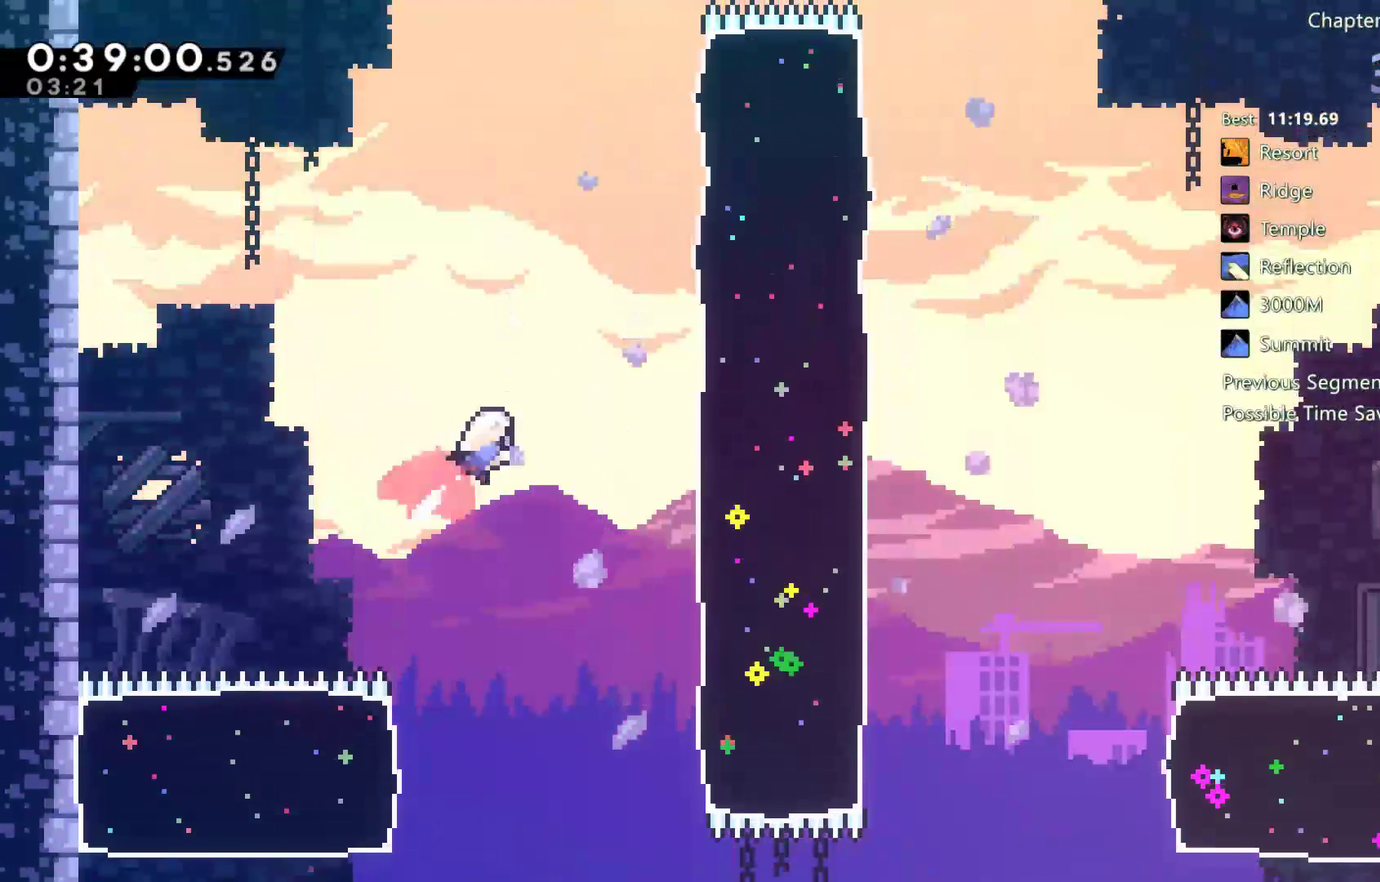
{"buttons": ["X", "DPAD_UP", "DPAD_RIGHT"], "left_stick": "center", "right_stick": "center", "events": []}
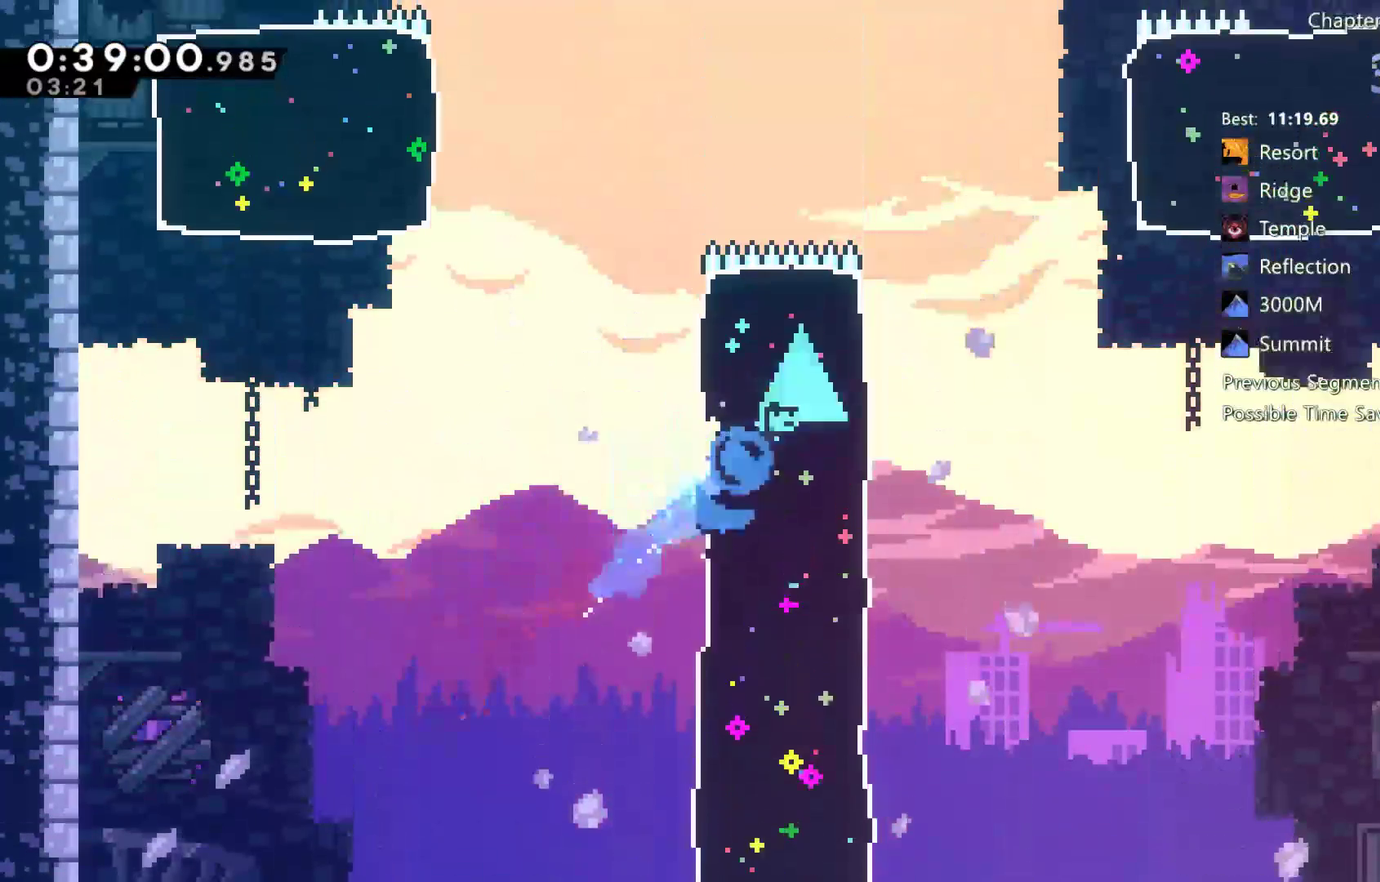
{"buttons": ["X", "DPAD_UP"], "left_stick": "center", "right_stick": "center", "events": [[167, "X", "up"], [200, "DPAD_RIGHT", "up"], [333, "X", "down"]]}